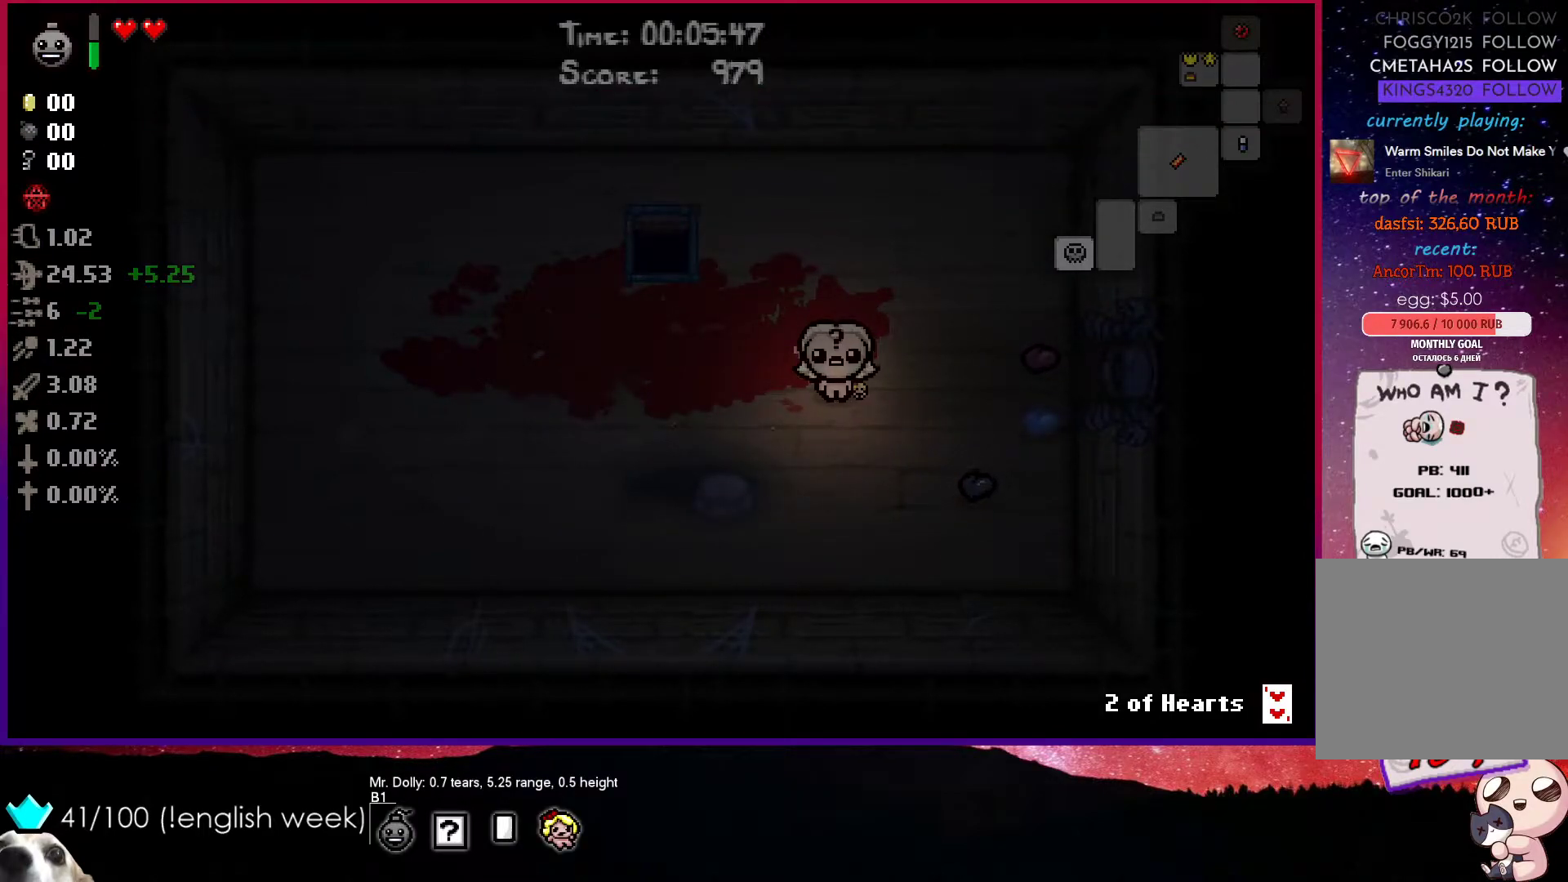
Gameplay with a controller (PlayStation layout); each line is a JSON object with the inputs held at the frame after it. "events" lists button and stick changes between this image and that frame as [ms after this image, input, new state], when the widget could be followed in between. Not read: right_stick.
{"buttons": [], "left_stick": "center", "events": []}
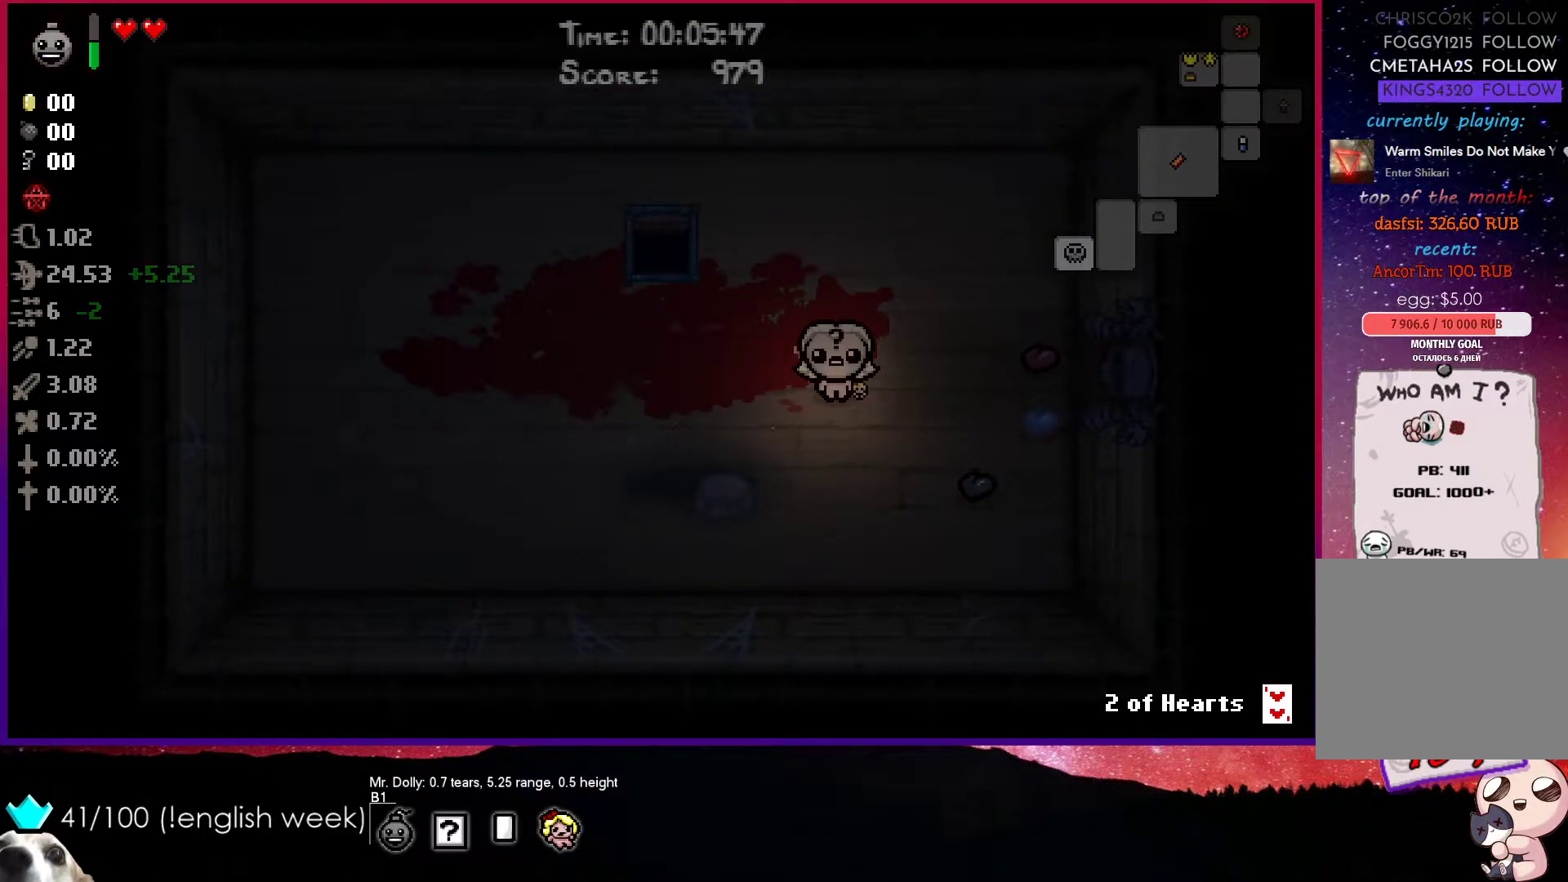
{"buttons": [], "left_stick": "up-right", "events": [[150, "left_stick", "up-right"]]}
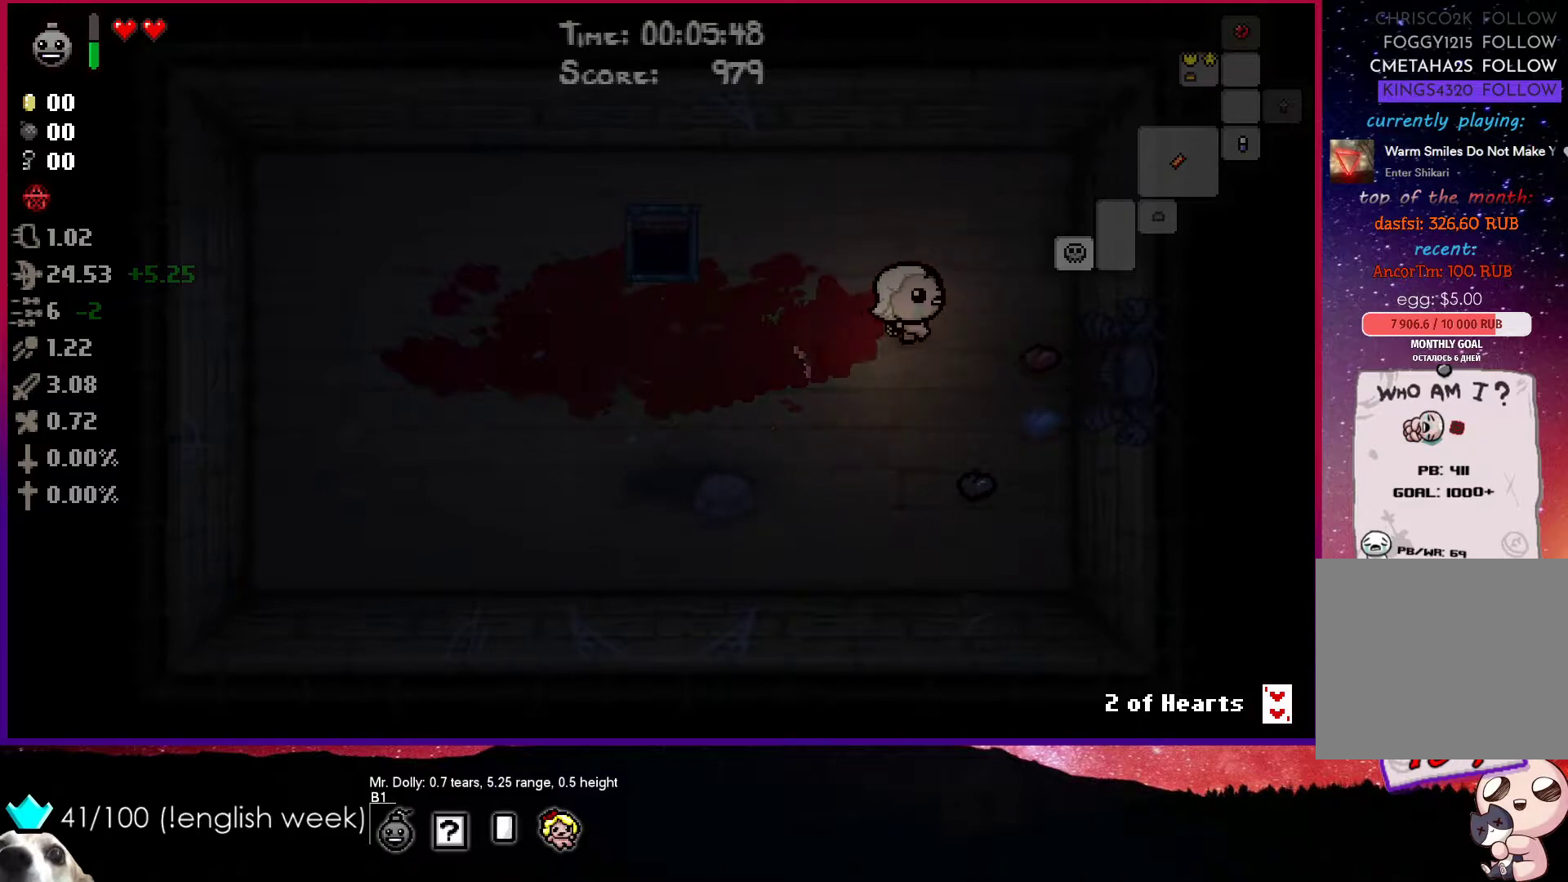
{"buttons": [], "left_stick": "right", "events": [[33, "left_stick", "right"]]}
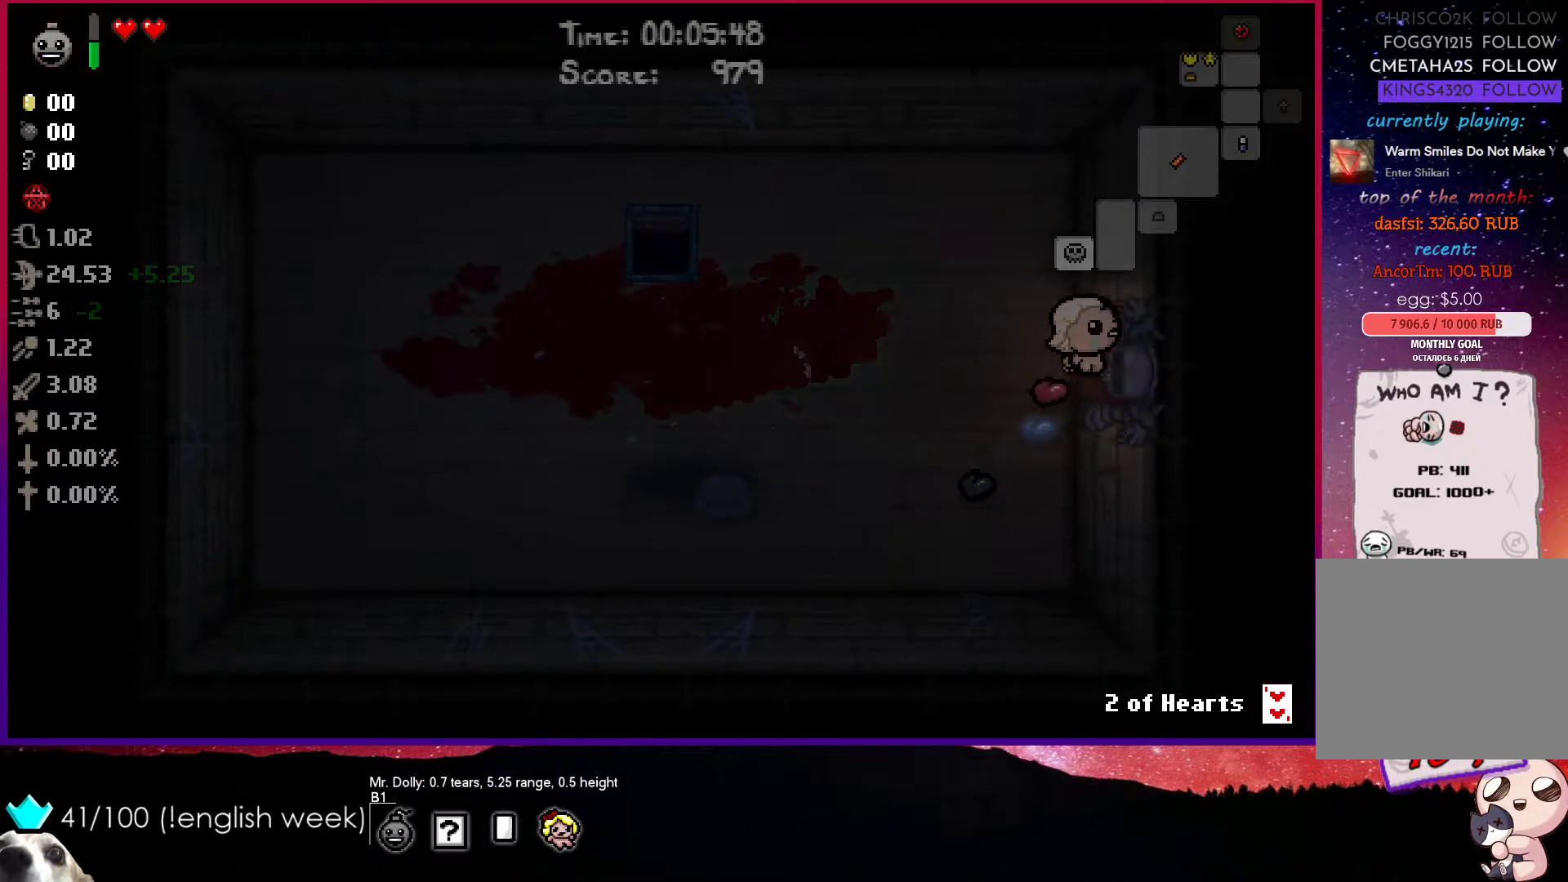
{"buttons": [], "left_stick": "right", "events": []}
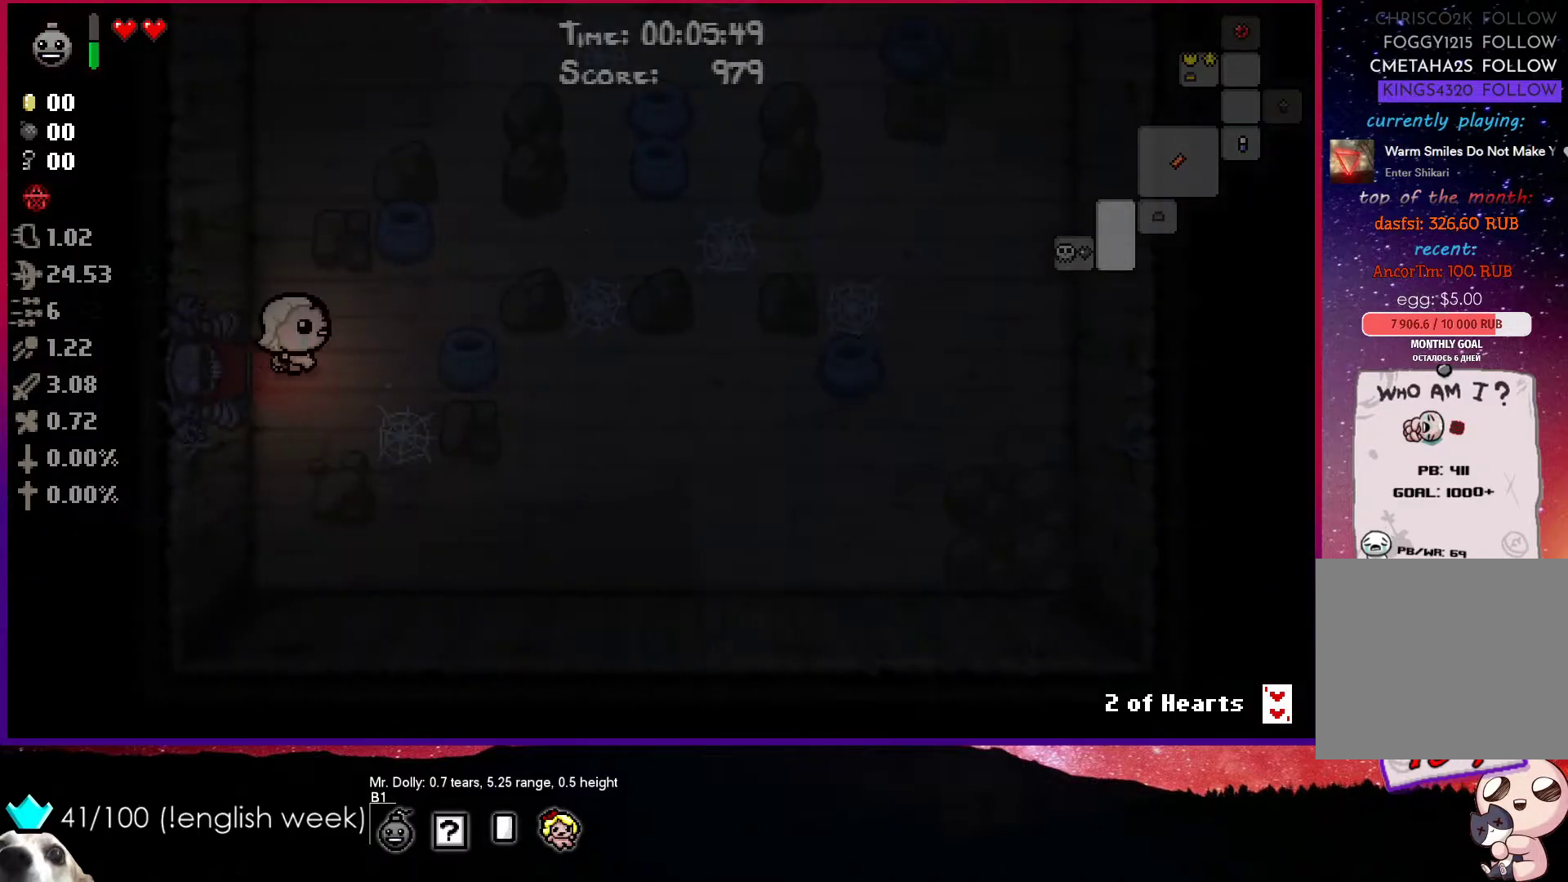
{"buttons": [], "left_stick": "up-right", "events": [[367, "left_stick", "up-right"]]}
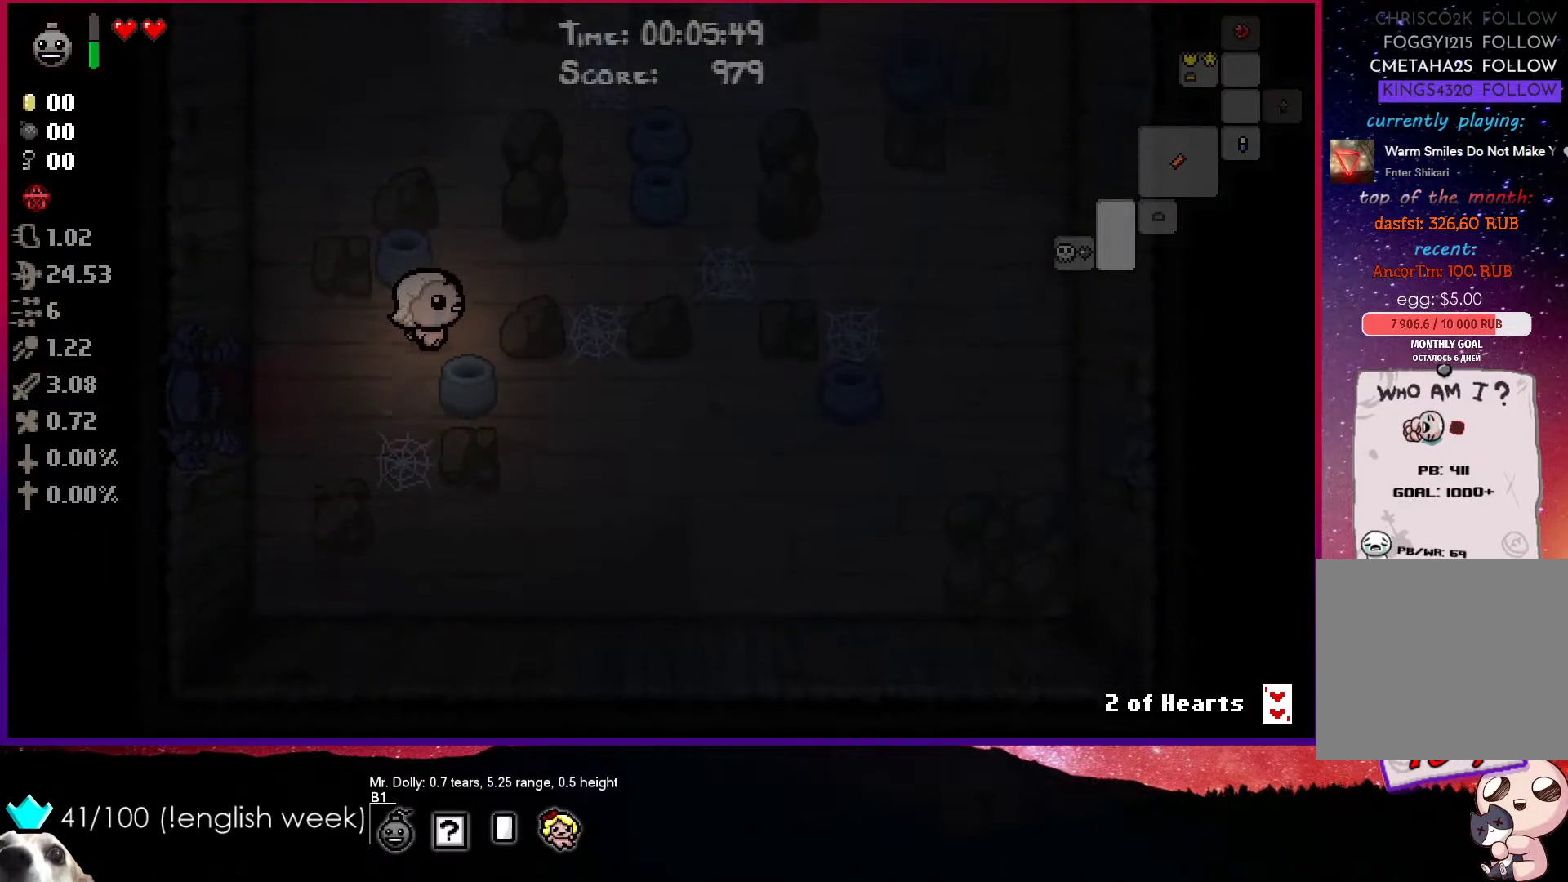
{"buttons": [], "left_stick": "up-right", "events": []}
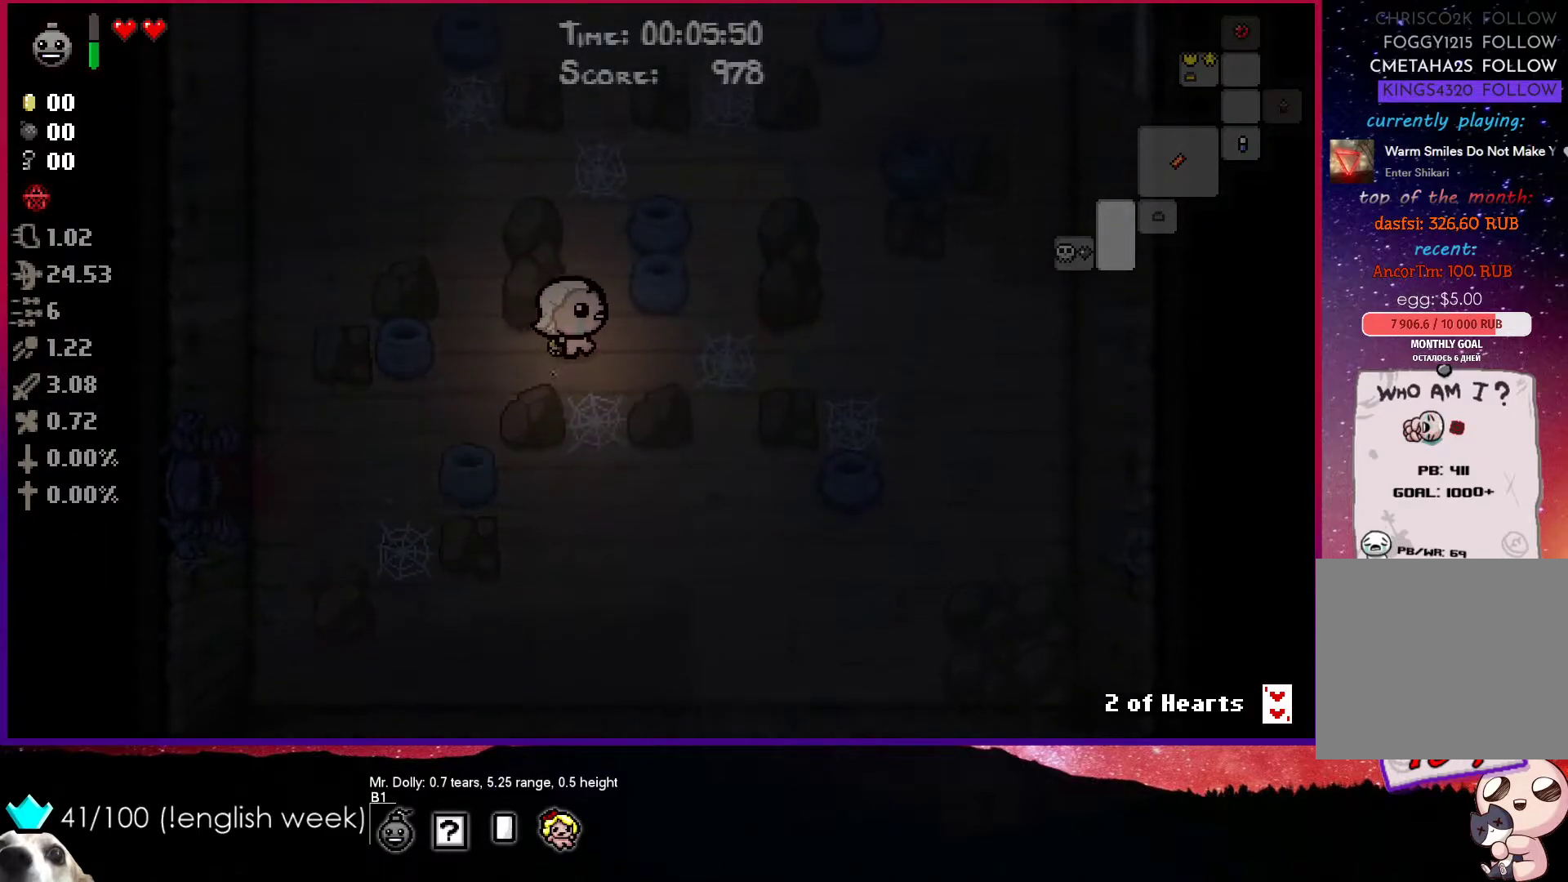
{"buttons": [], "left_stick": "up-right", "events": [[33, "left_stick", "right"], [333, "left_stick", "up-right"]]}
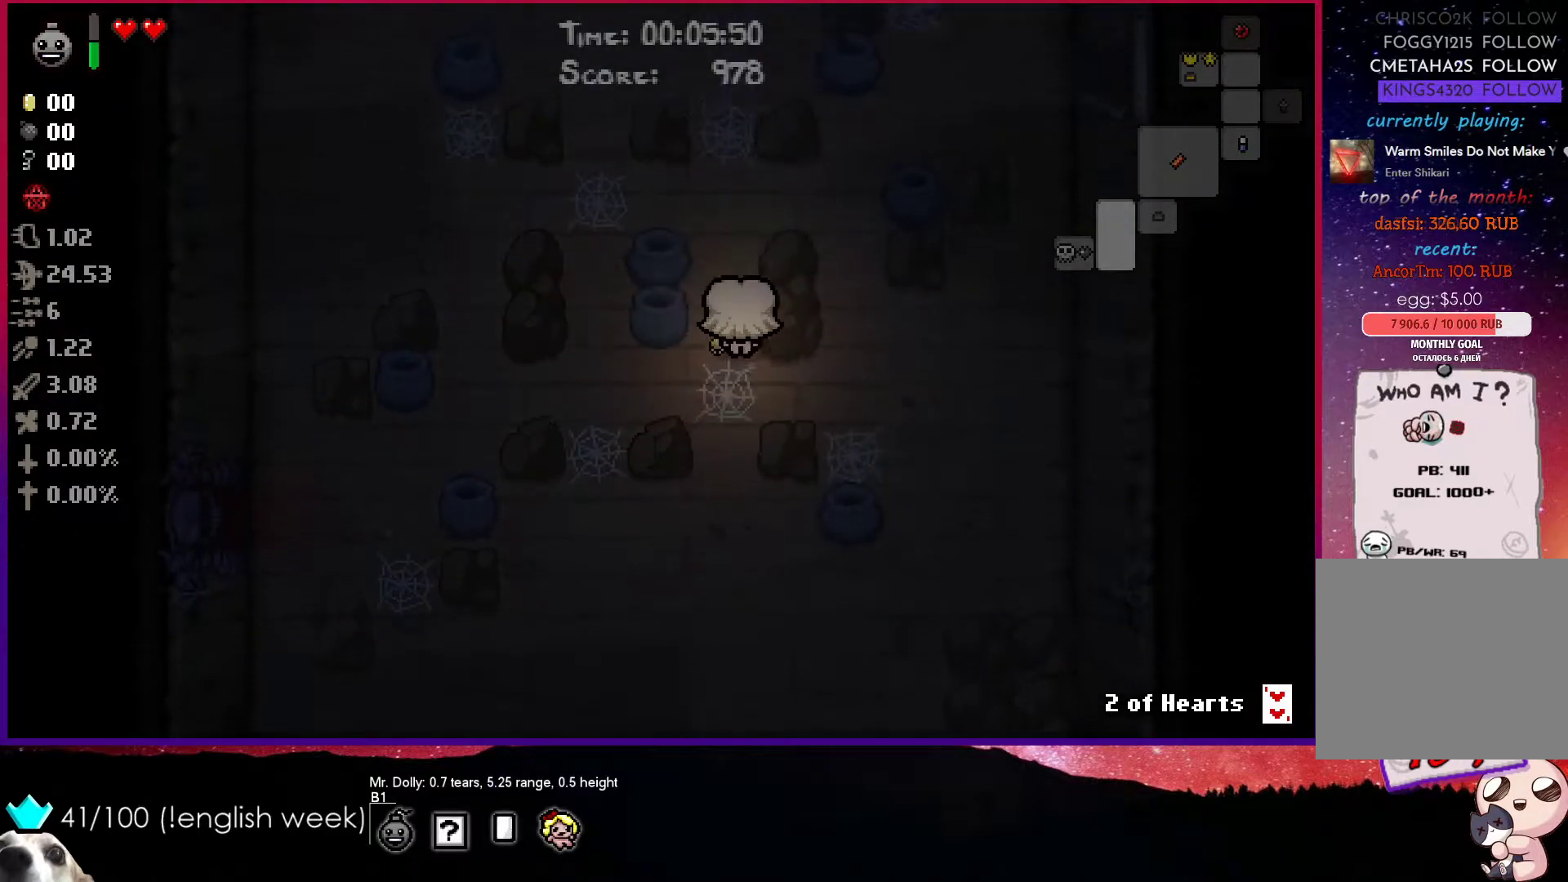
{"buttons": [], "left_stick": "up-right", "events": [[67, "left_stick", "up"], [500, "left_stick", "up-right"]]}
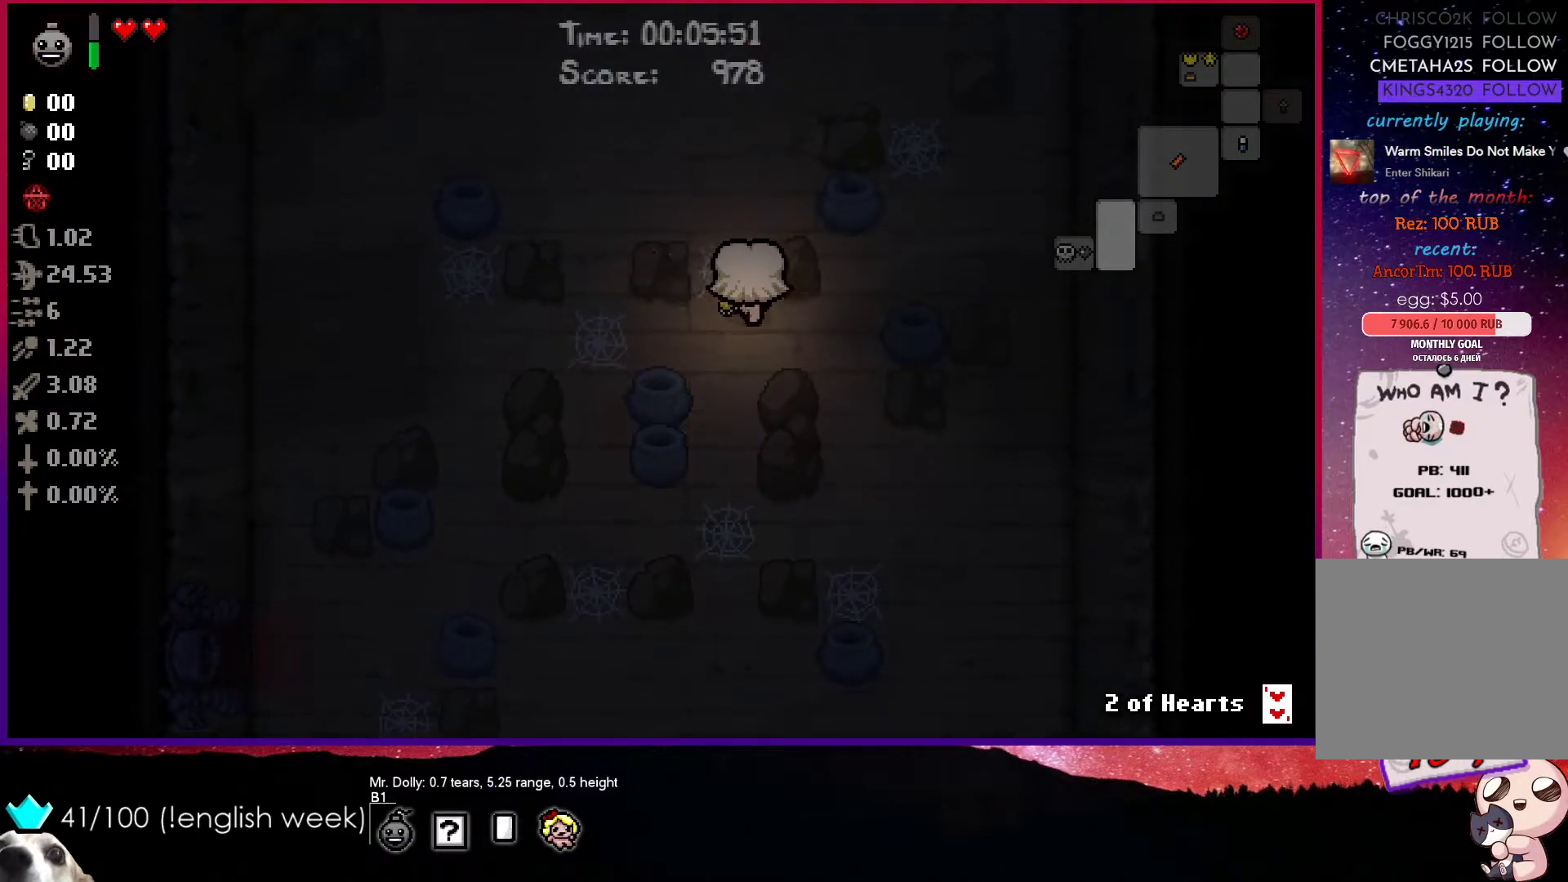
{"buttons": [], "left_stick": "up-right", "events": [[100, "left_stick", "right"], [467, "left_stick", "up-right"]]}
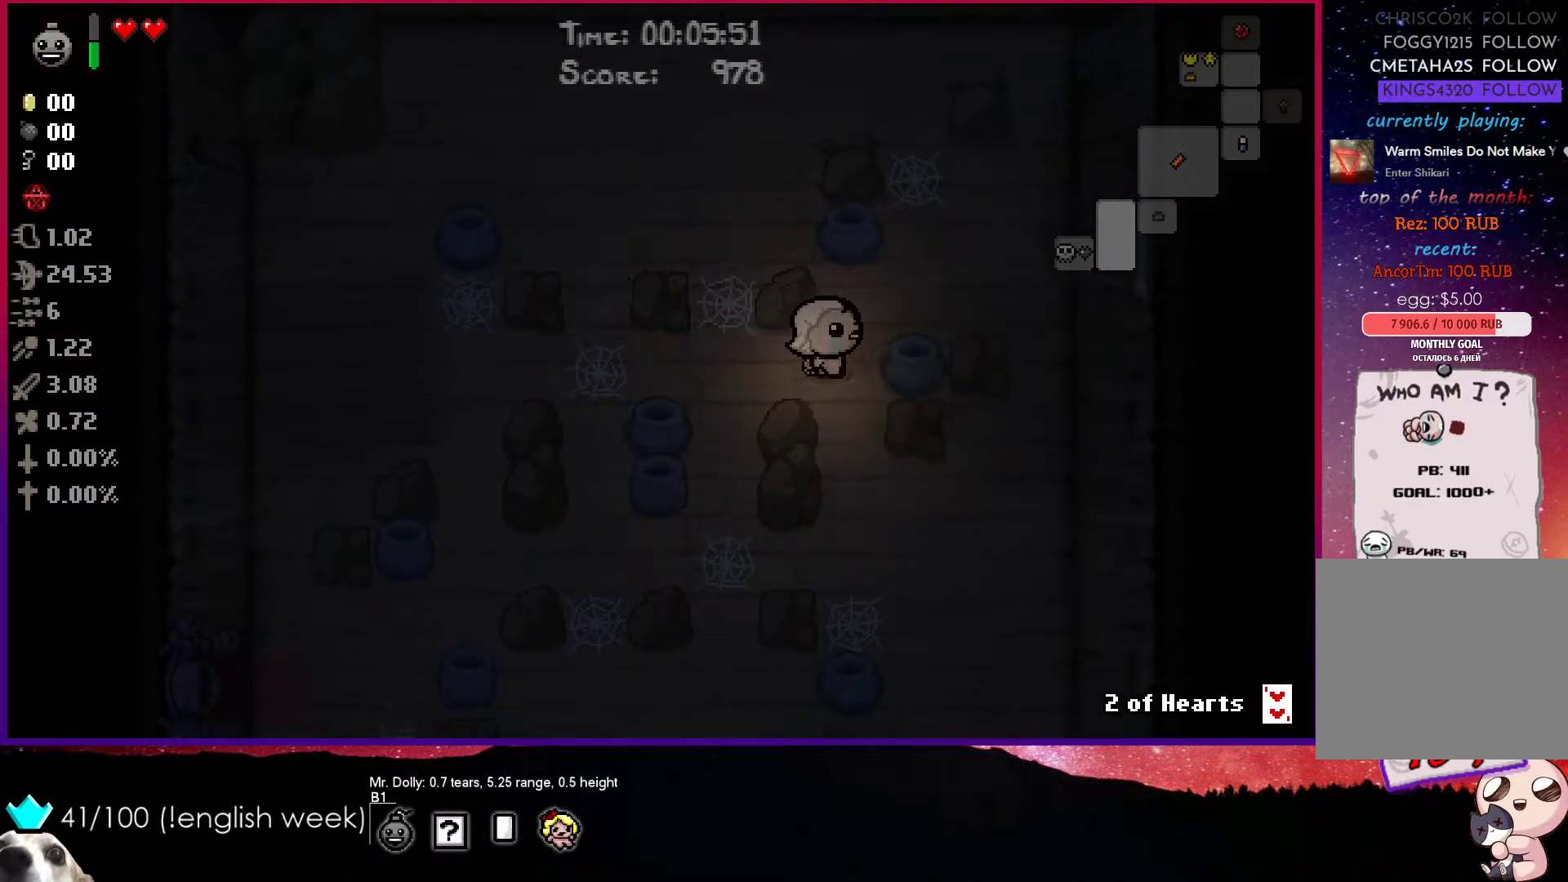
{"buttons": [], "left_stick": "up-right", "events": []}
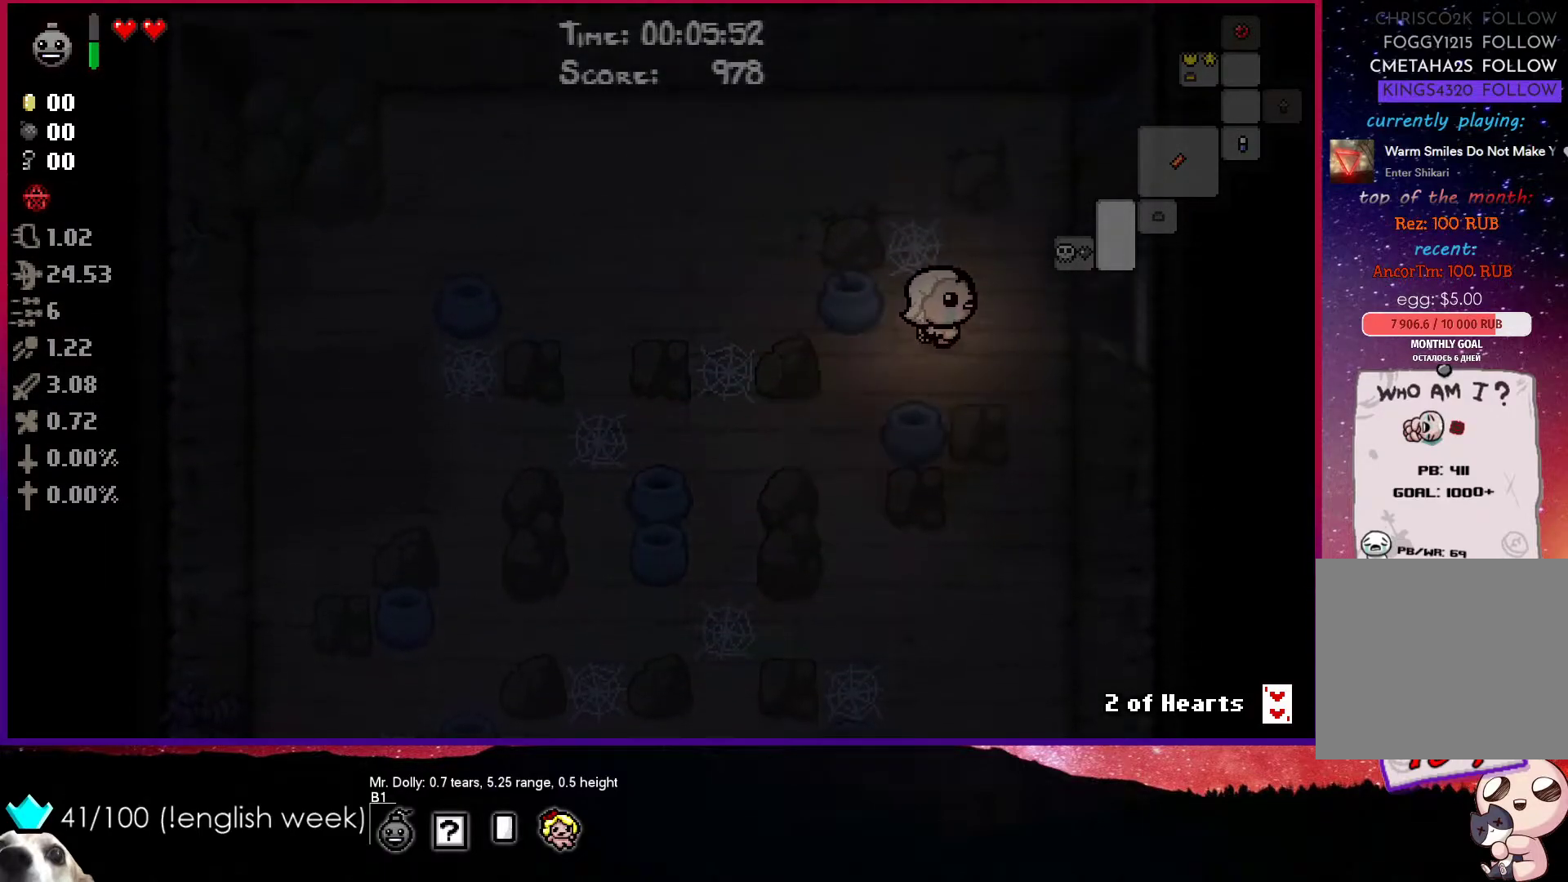
{"buttons": [], "left_stick": "right", "events": [[33, "left_stick", "right"]]}
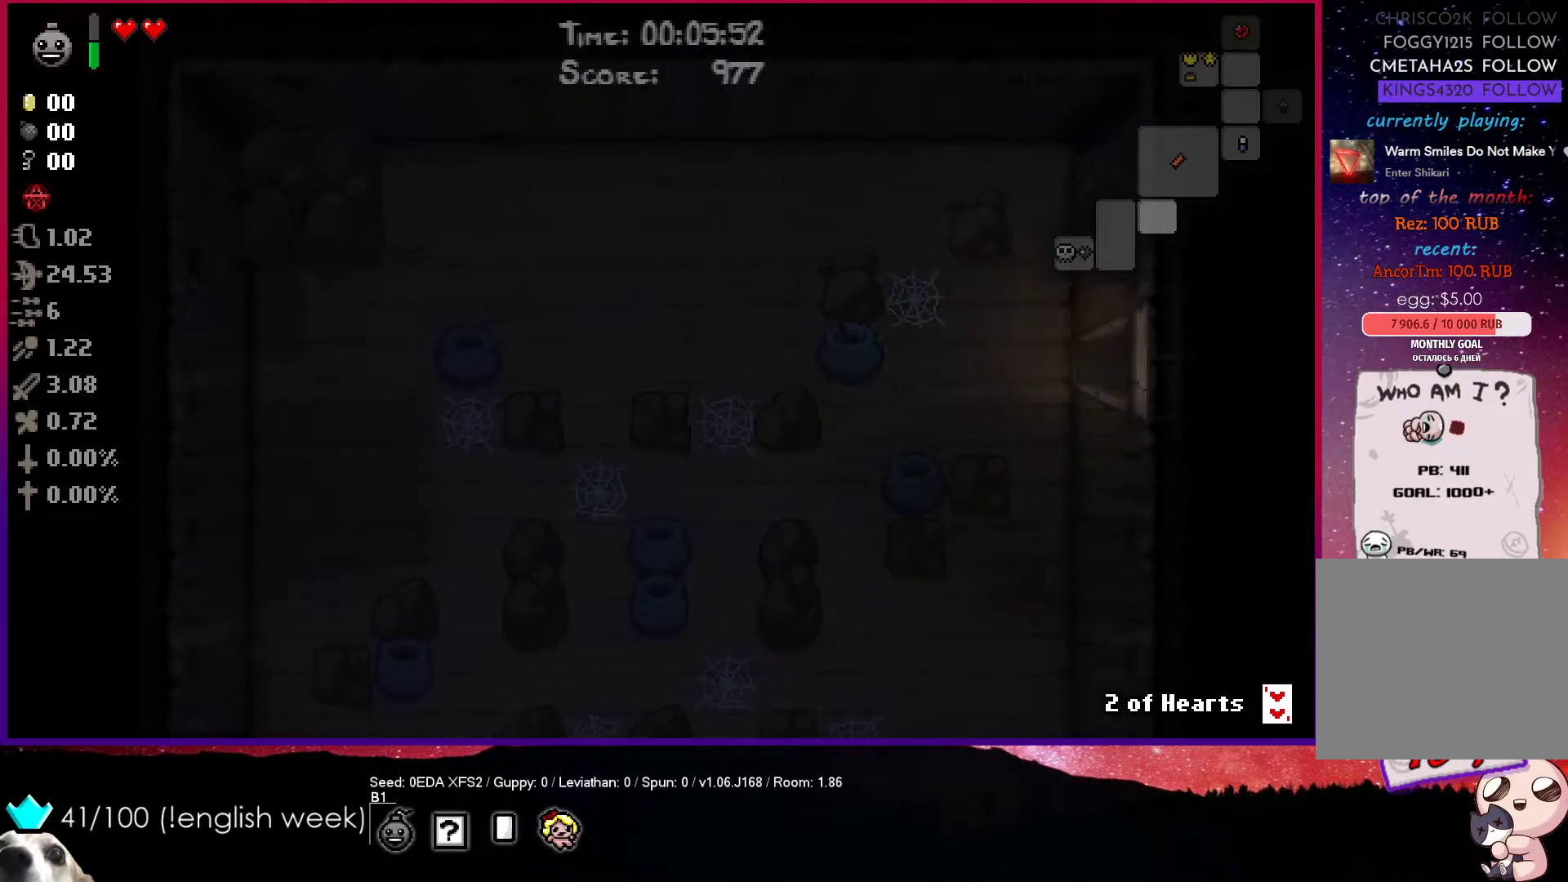
{"buttons": [], "left_stick": "right", "events": []}
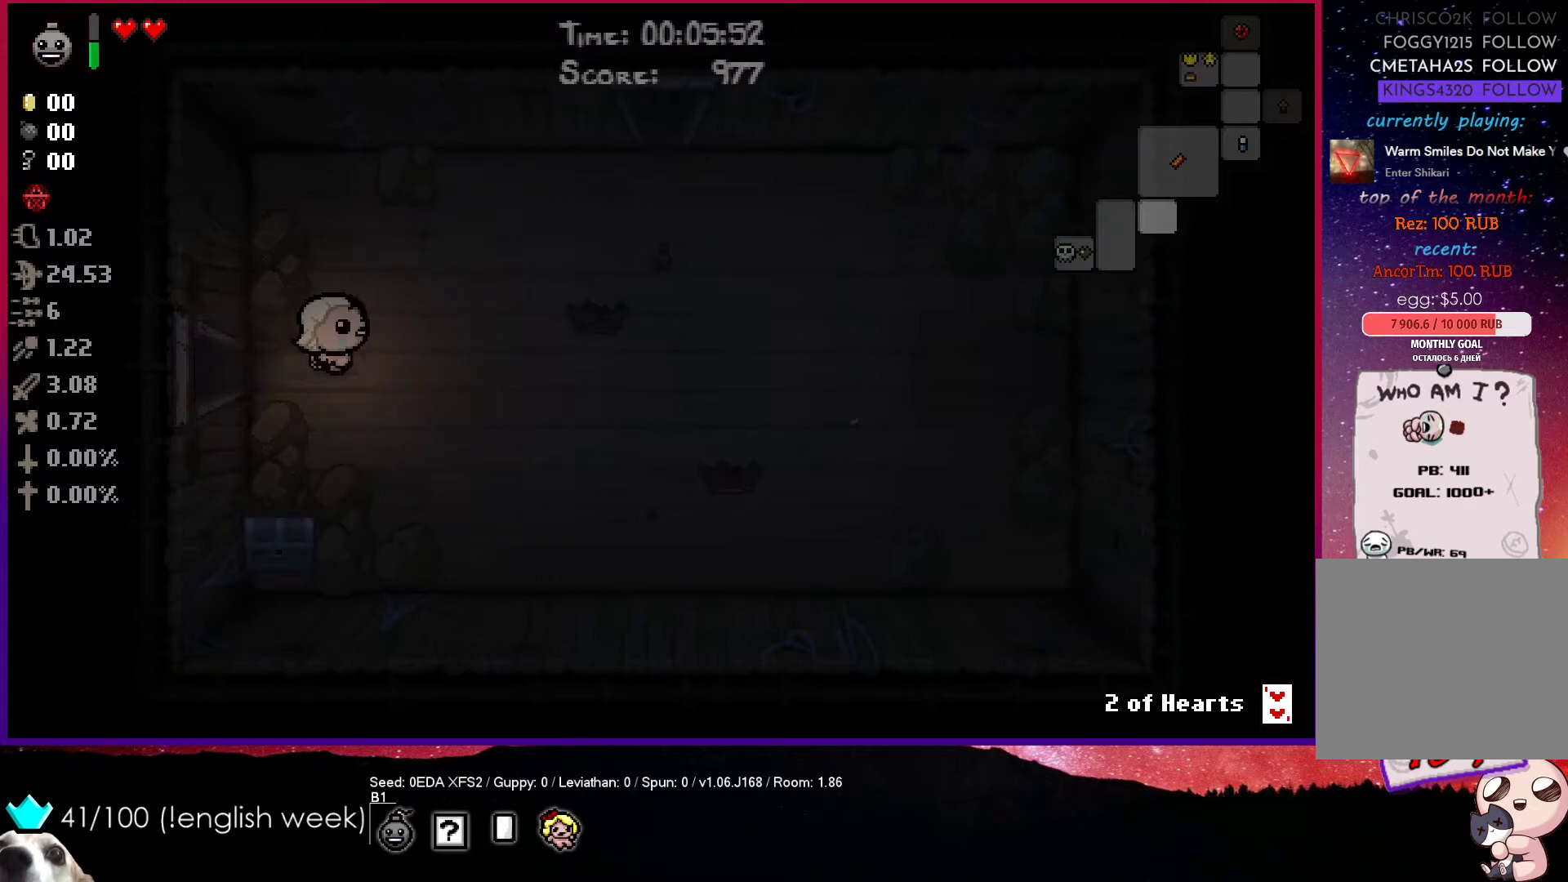
{"buttons": [], "left_stick": "up-right", "events": [[367, "left_stick", "up-right"]]}
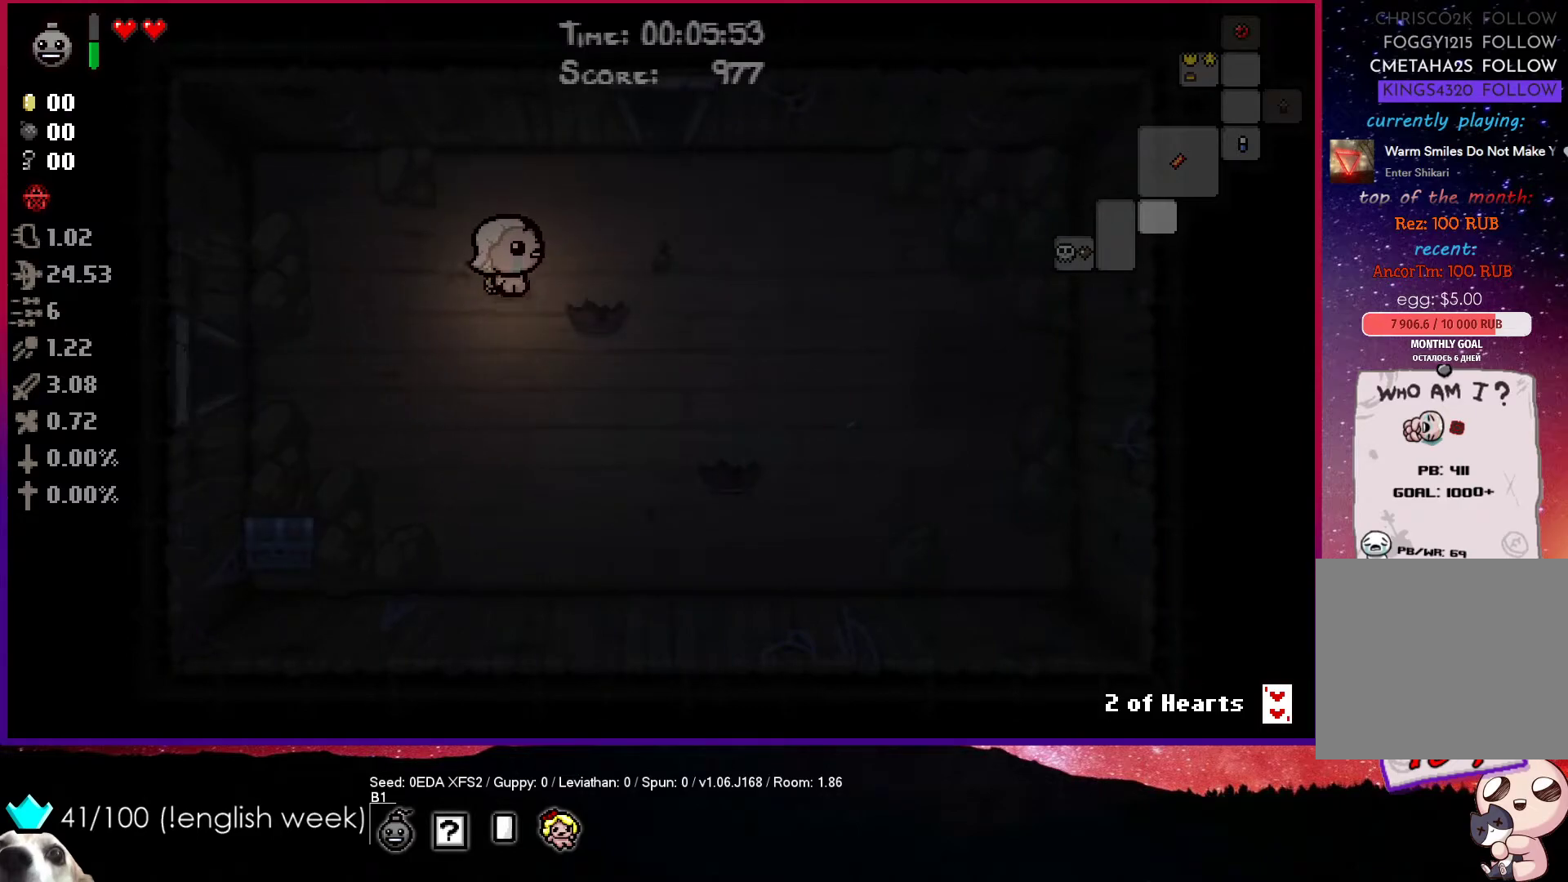
{"buttons": [], "left_stick": "up-right", "events": []}
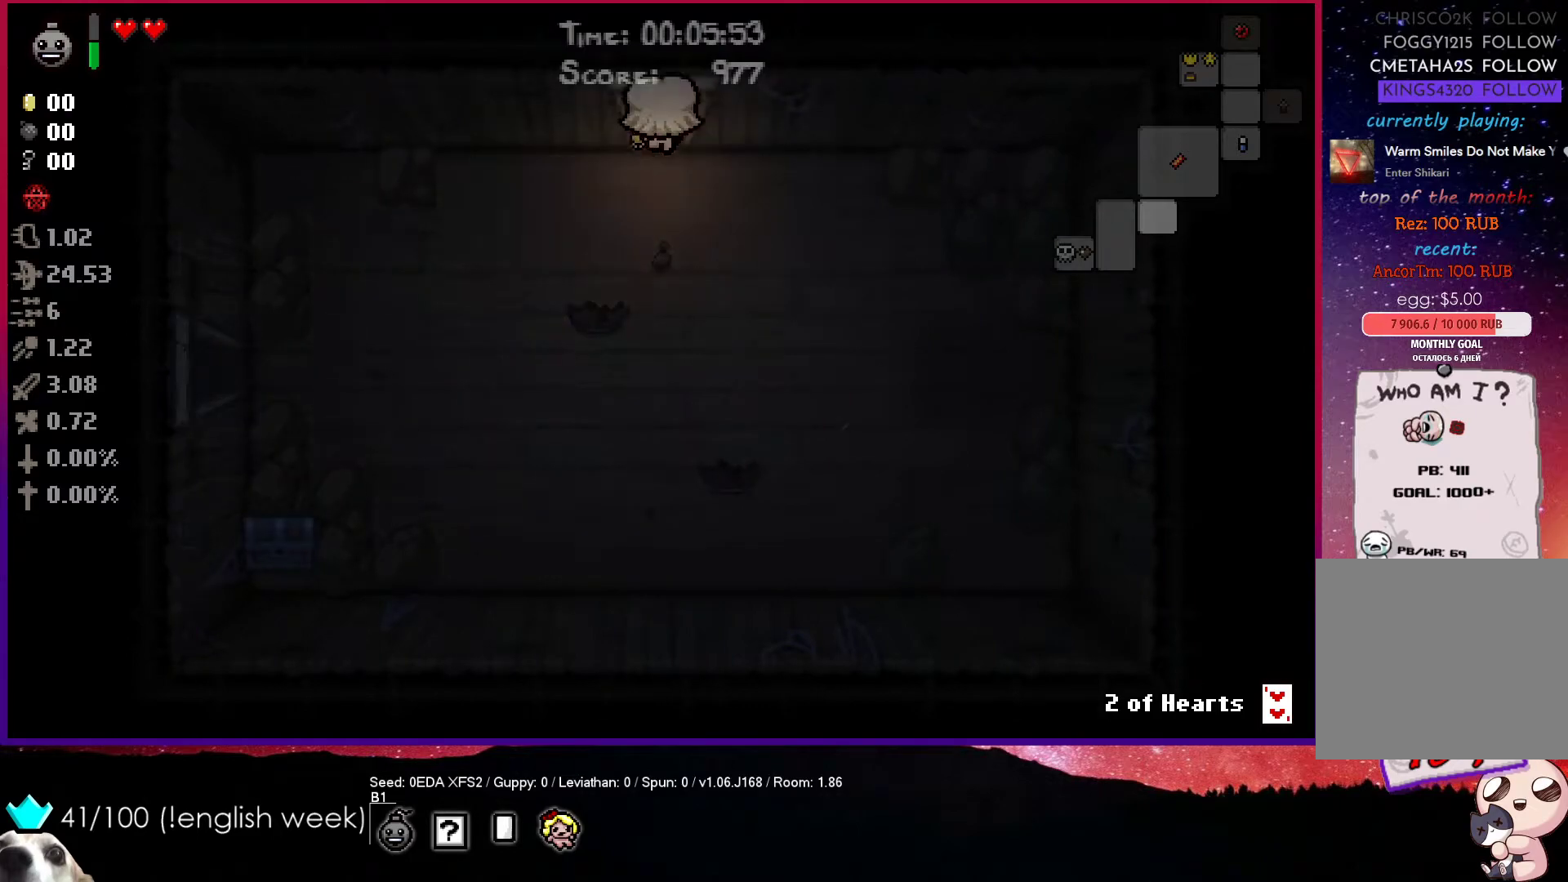
{"buttons": [], "left_stick": "right", "events": [[33, "left_stick", "up"], [167, "left_stick", "center"], [367, "left_stick", "right"]]}
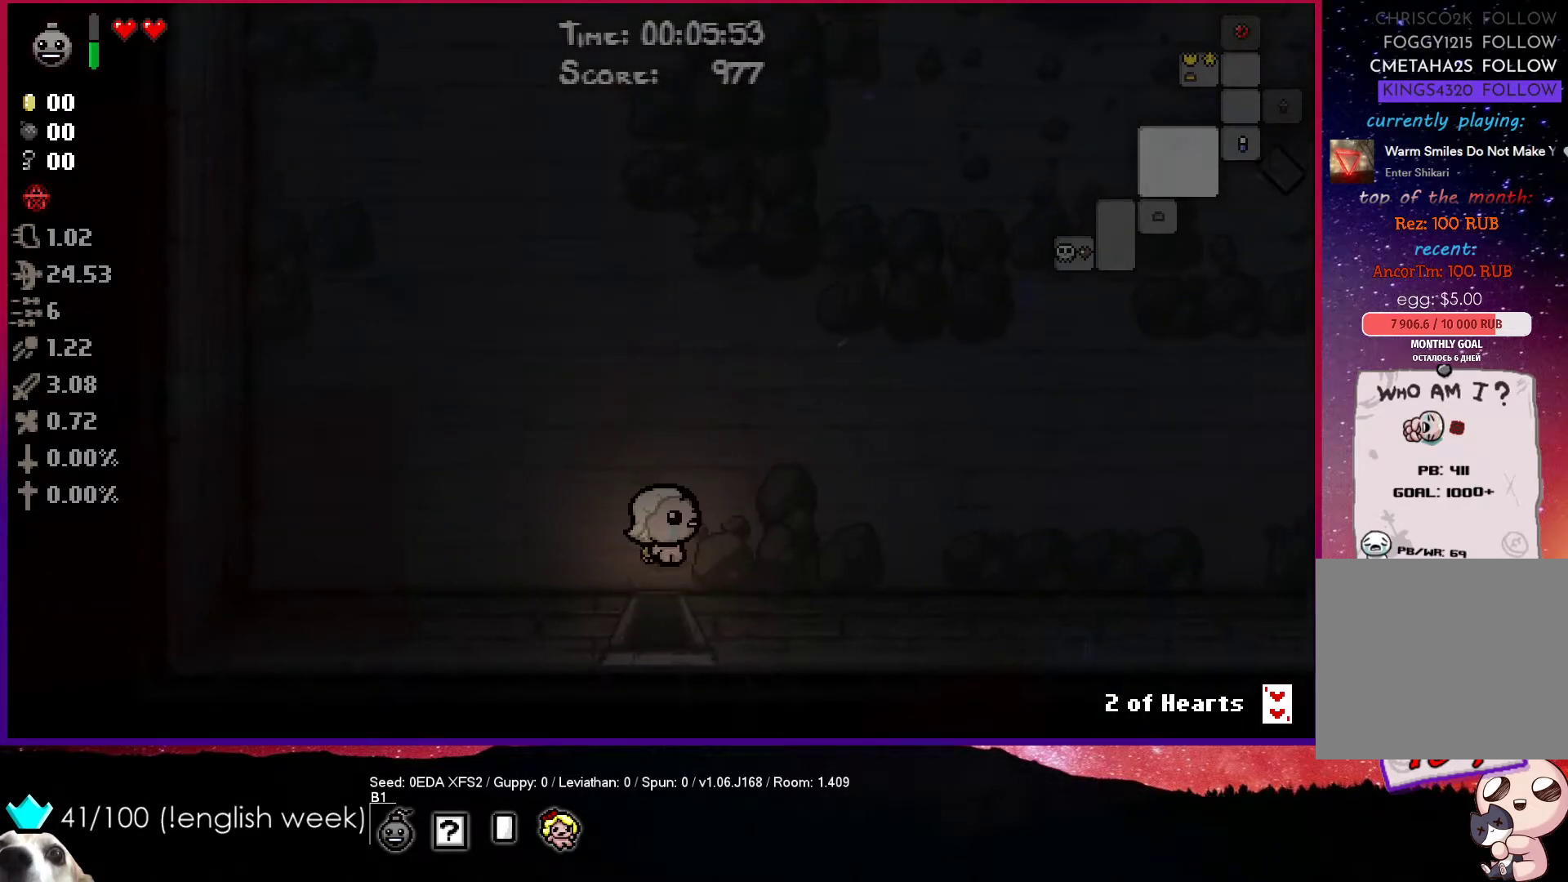
{"buttons": [], "left_stick": "up-right", "events": [[150, "left_stick", "up-right"]]}
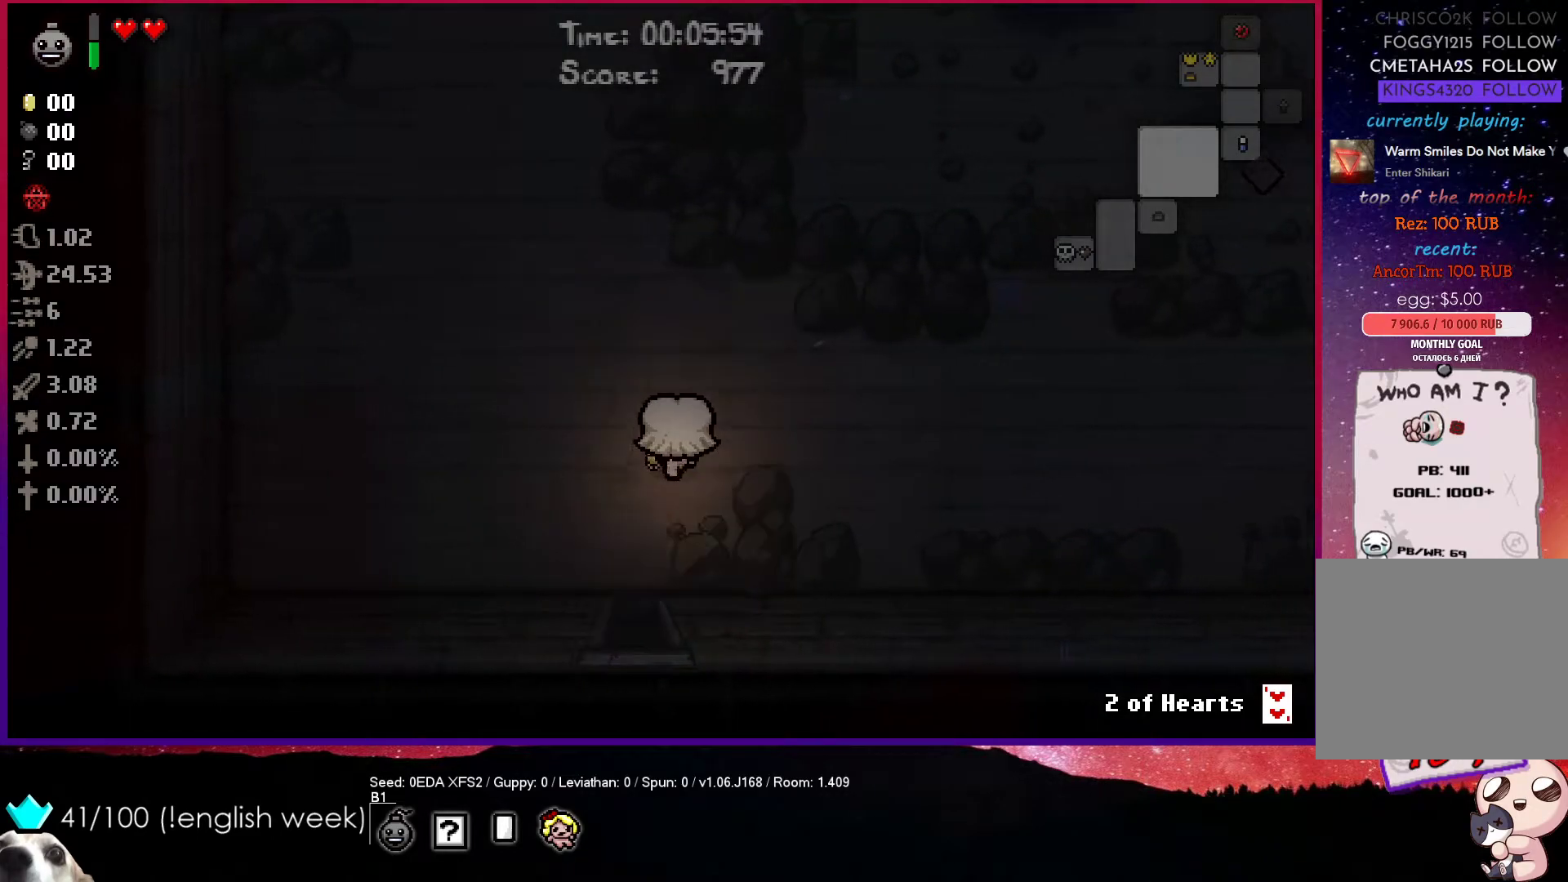
{"buttons": [], "left_stick": "right", "events": [[367, "left_stick", "right"]]}
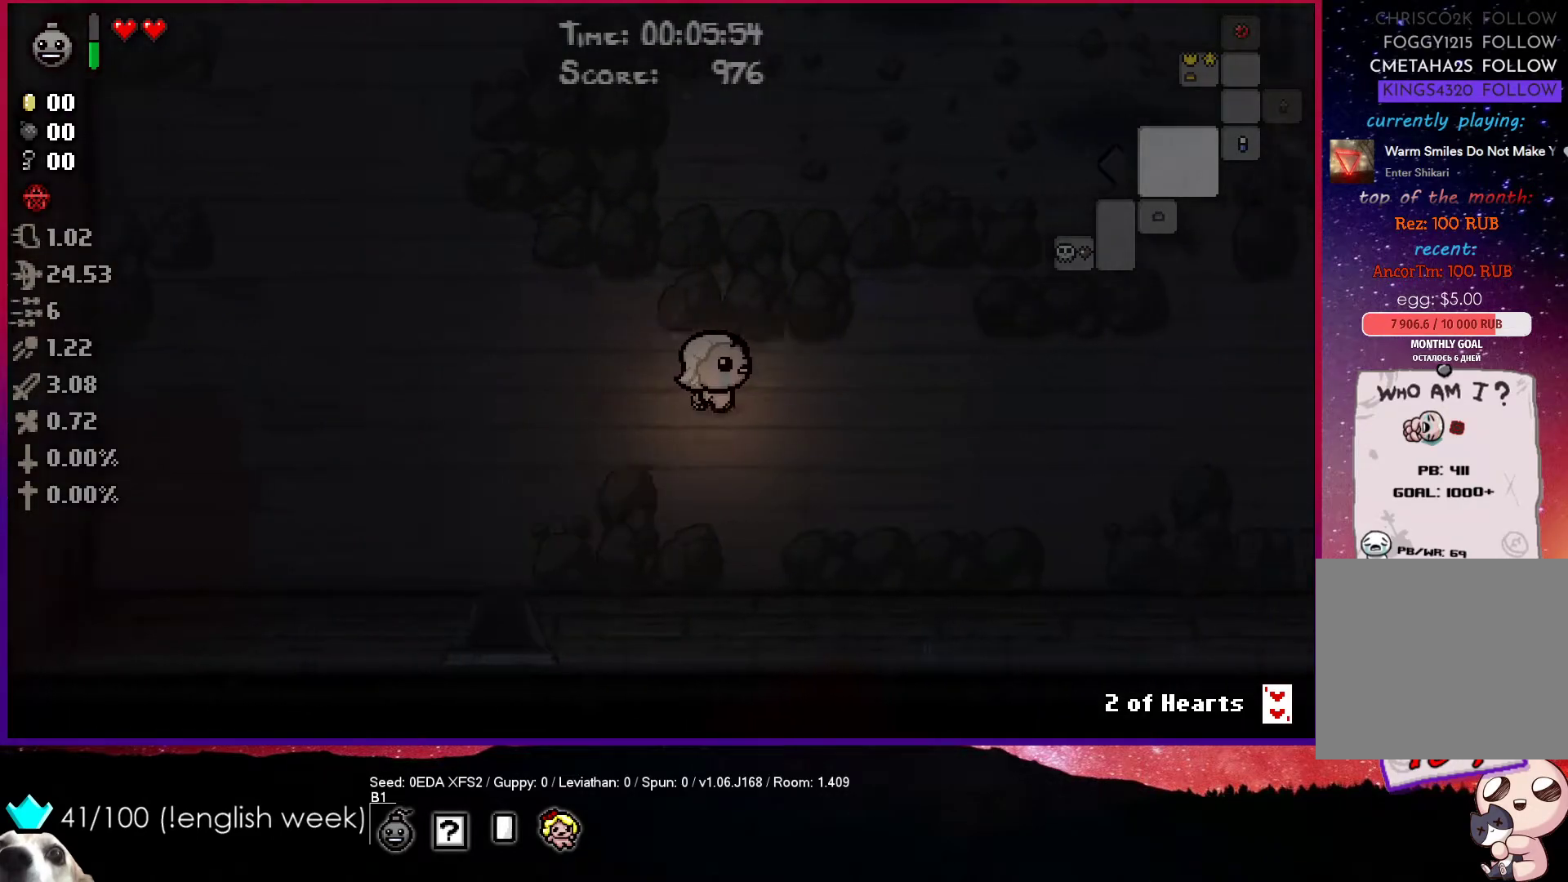
{"buttons": [], "left_stick": "right", "events": []}
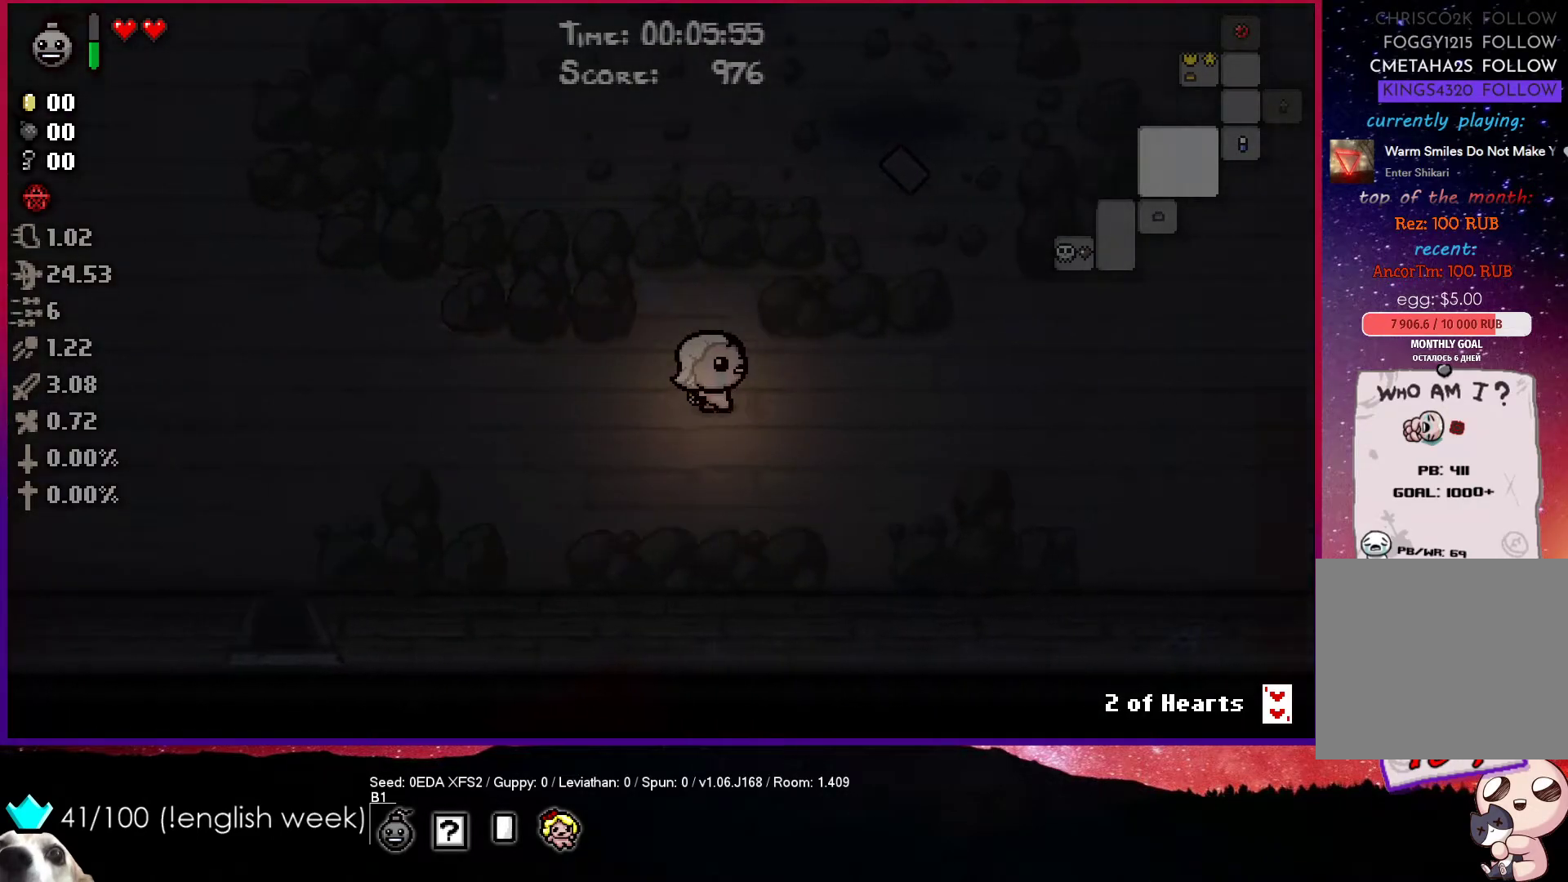
{"buttons": [], "left_stick": "right", "events": []}
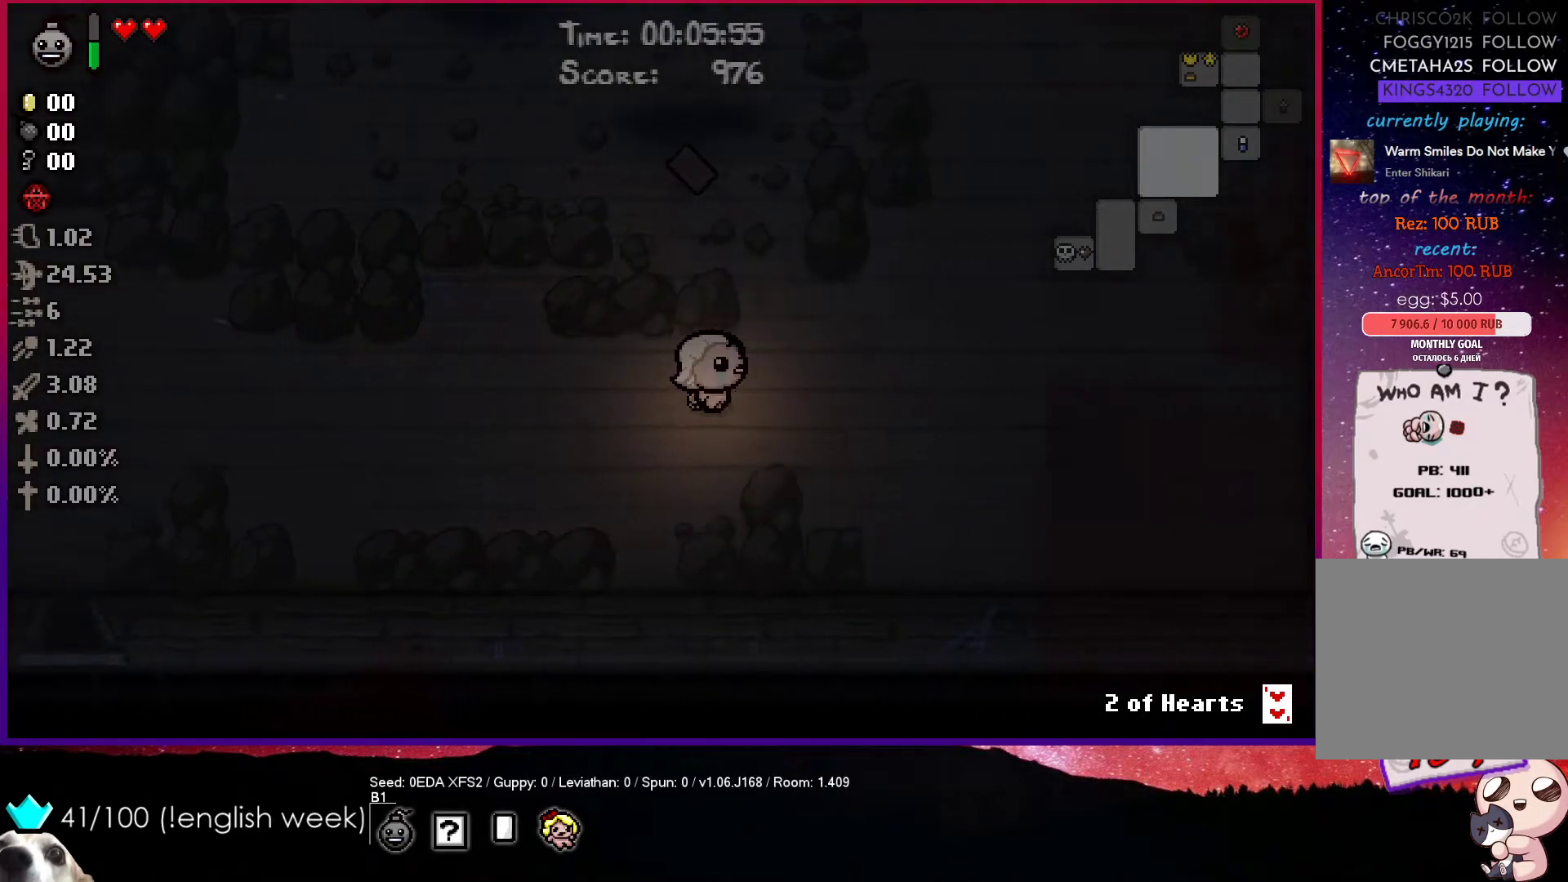
{"buttons": [], "left_stick": "up", "events": [[100, "left_stick", "up-right"], [250, "left_stick", "up"]]}
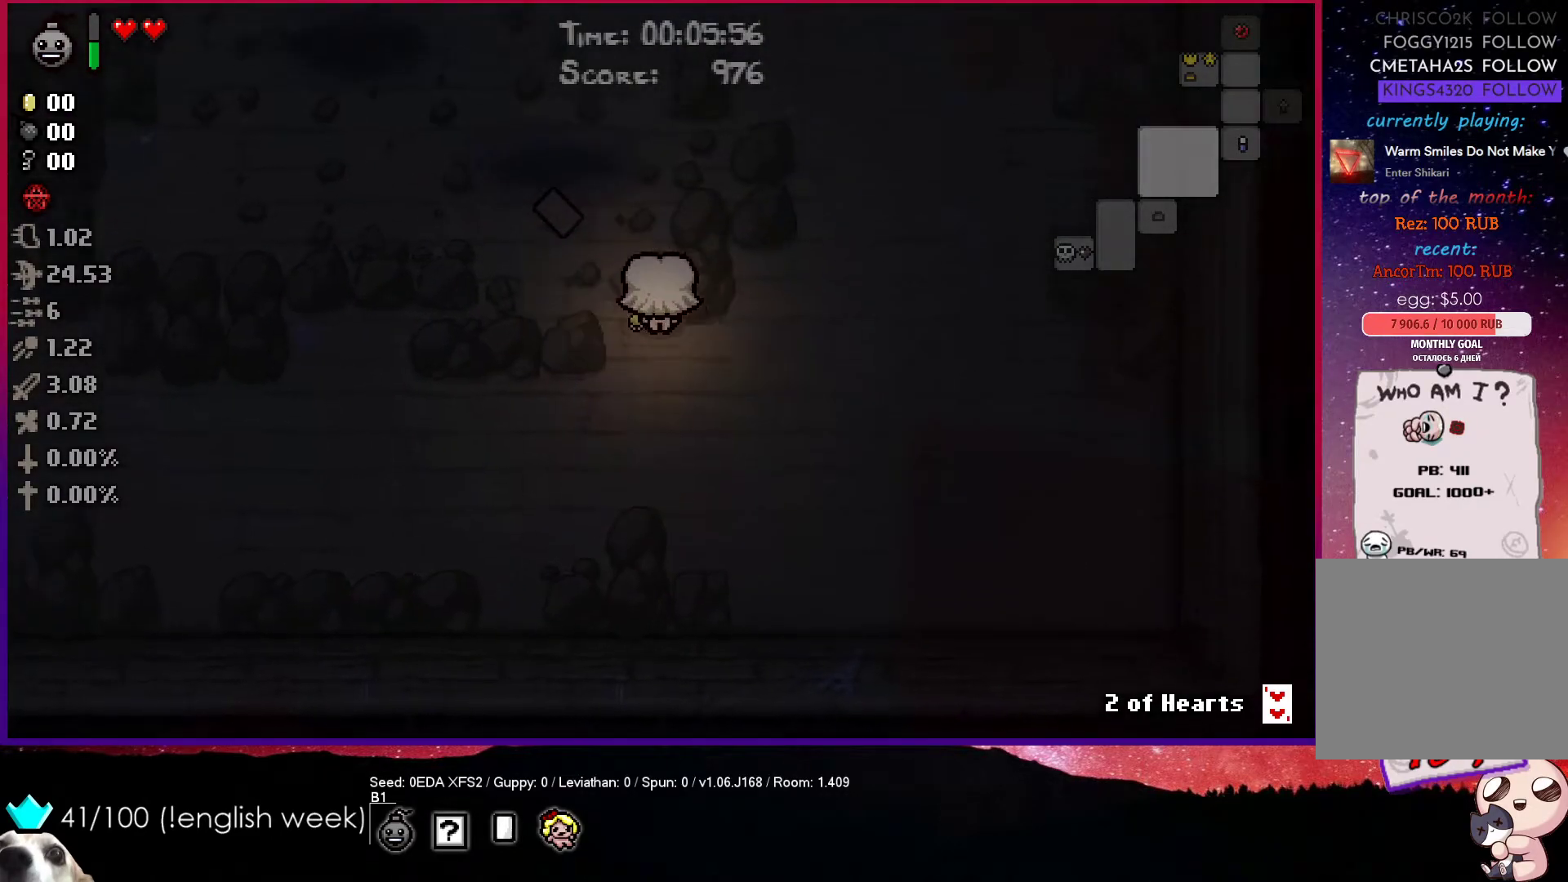
{"buttons": [], "left_stick": "up", "events": []}
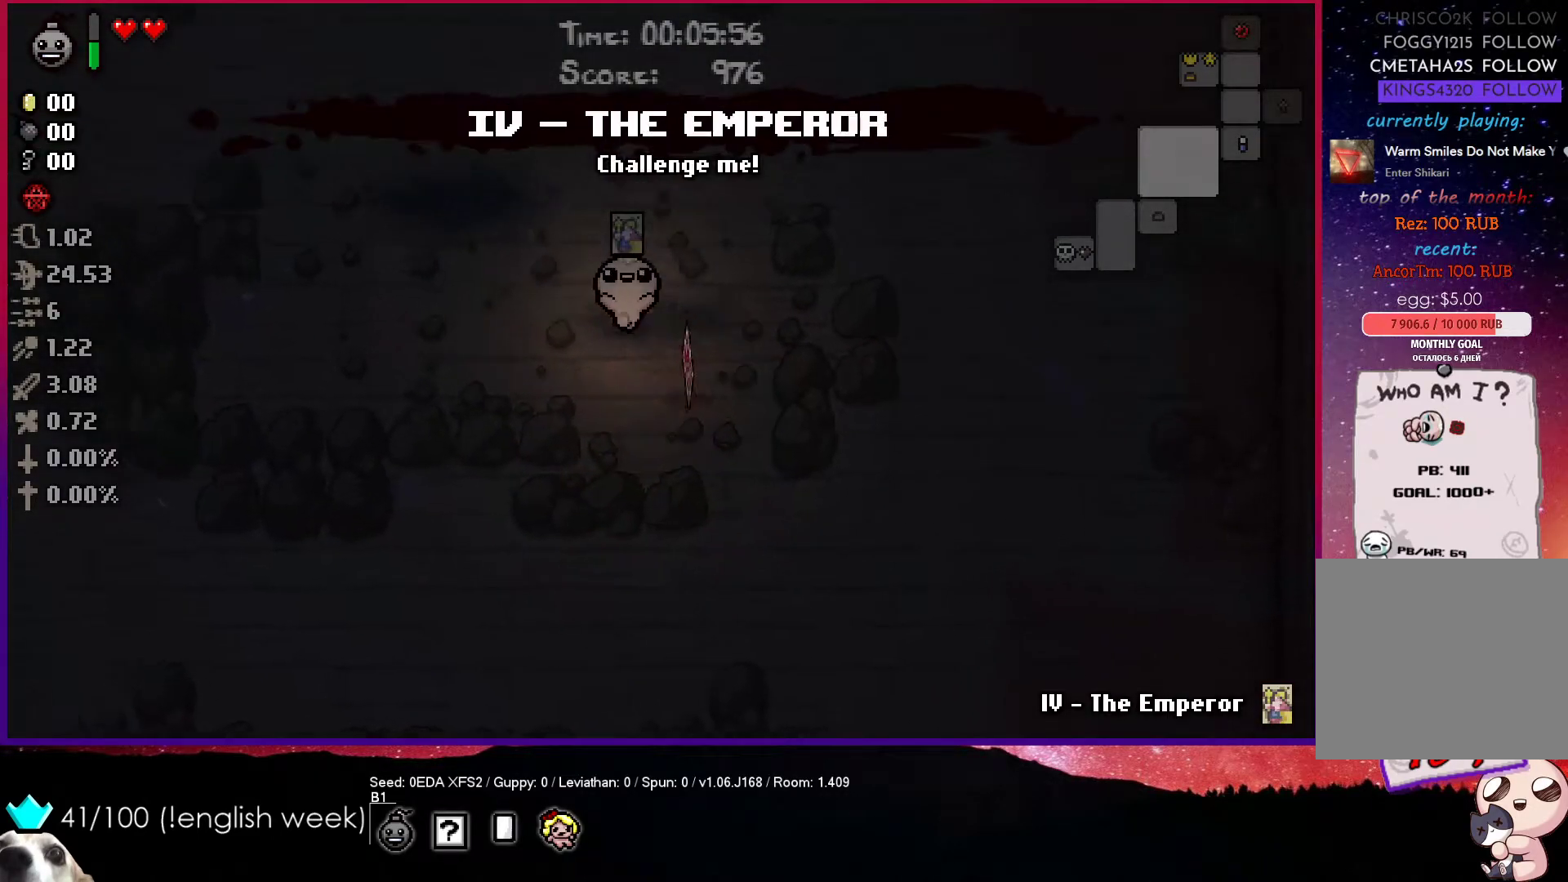
{"buttons": [], "left_stick": "down", "events": [[150, "left_stick", "up-right"], [483, "left_stick", "down"]]}
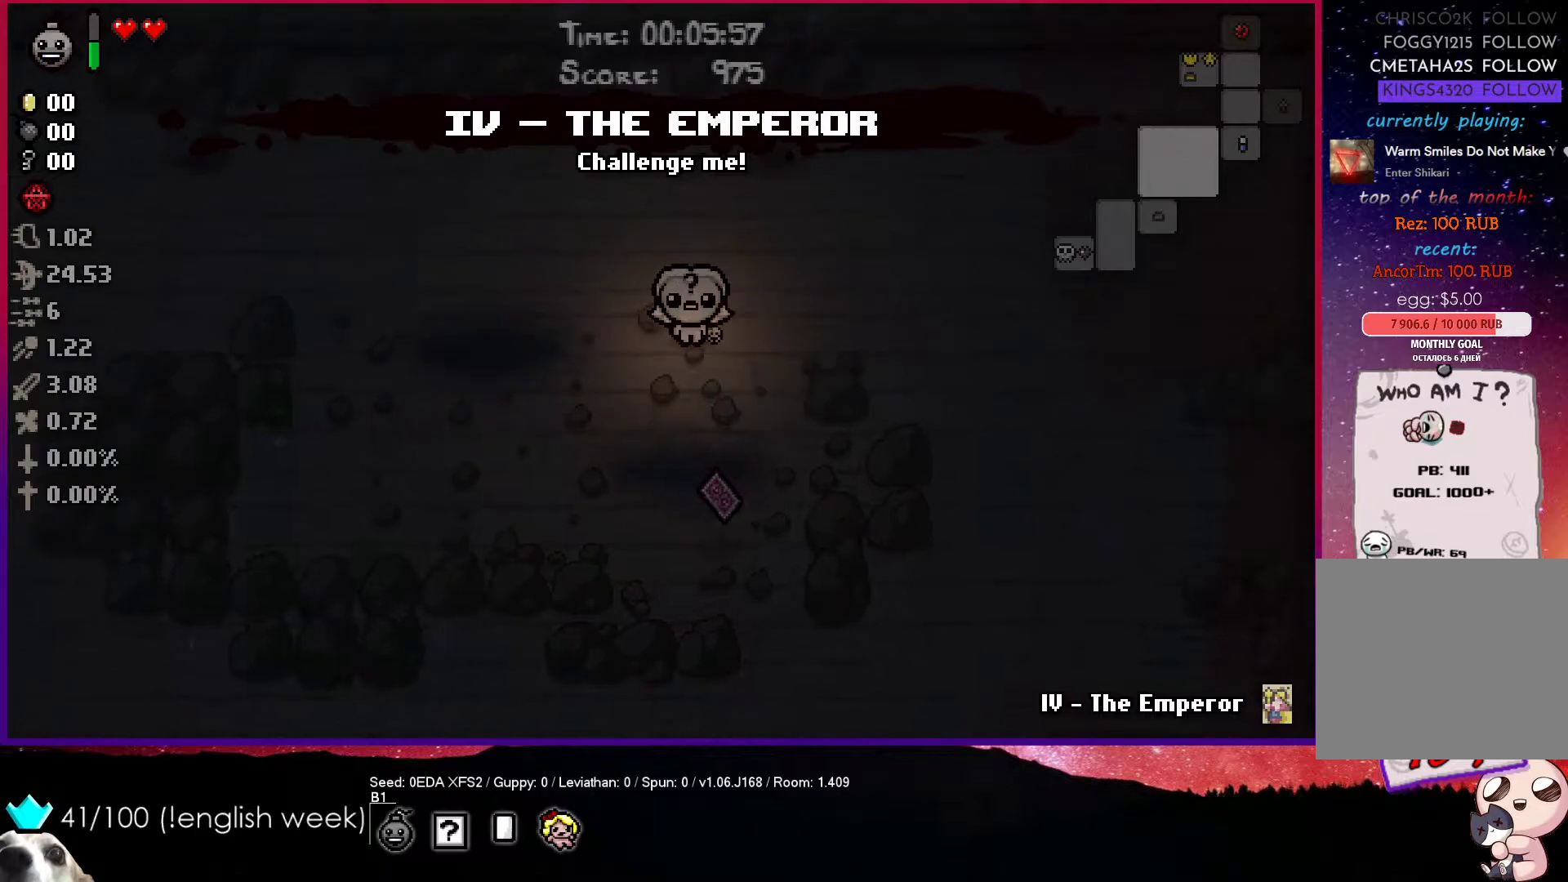
{"buttons": [], "left_stick": "down", "events": []}
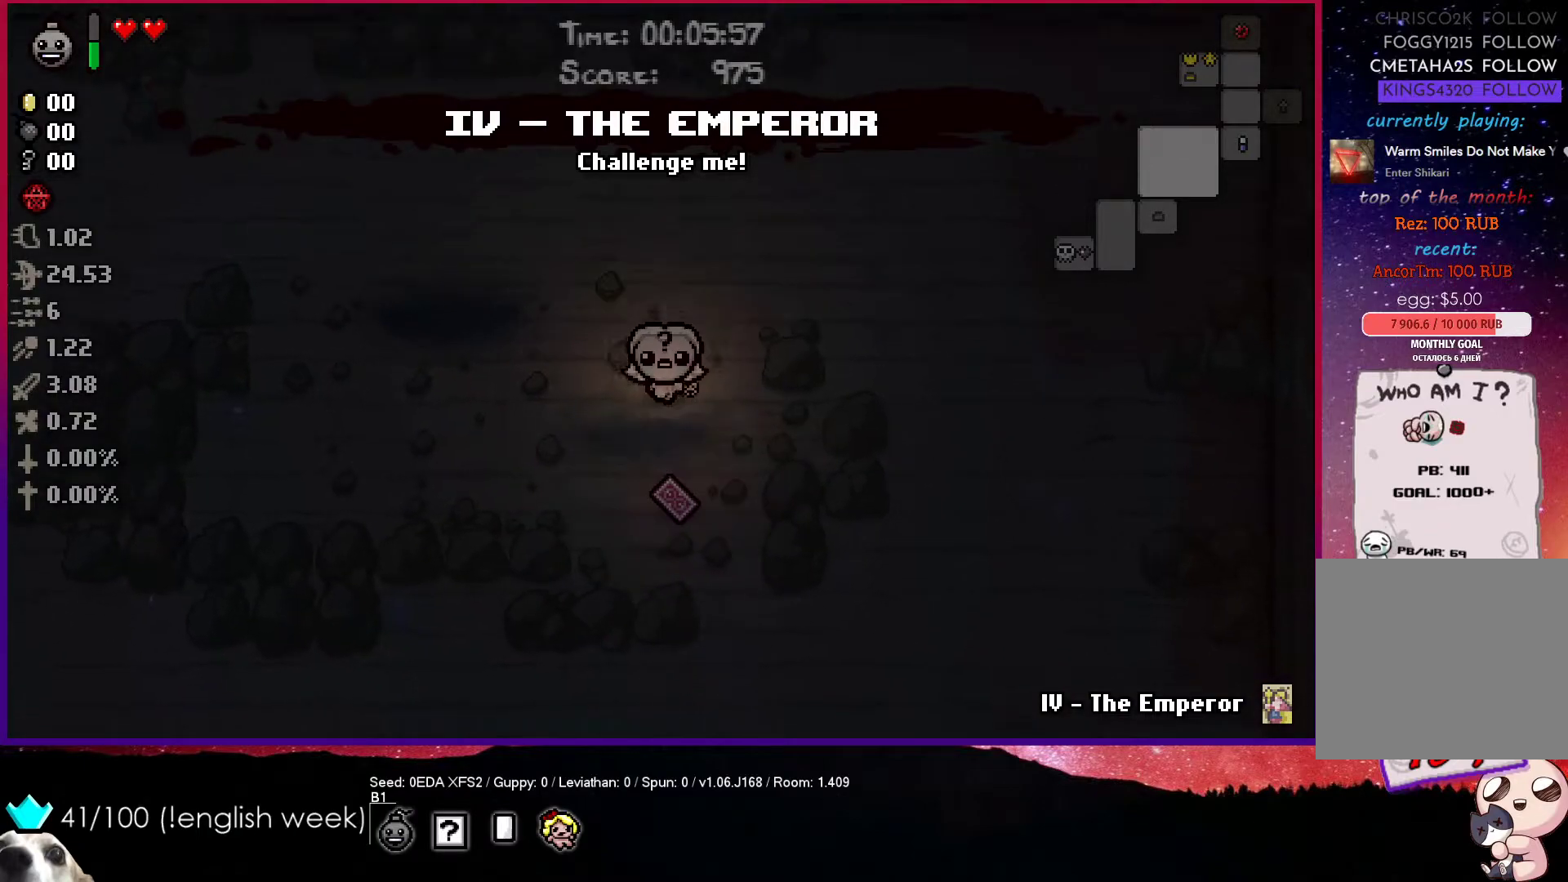
{"buttons": [], "left_stick": "up-right", "events": [[283, "left_stick", "up-right"]]}
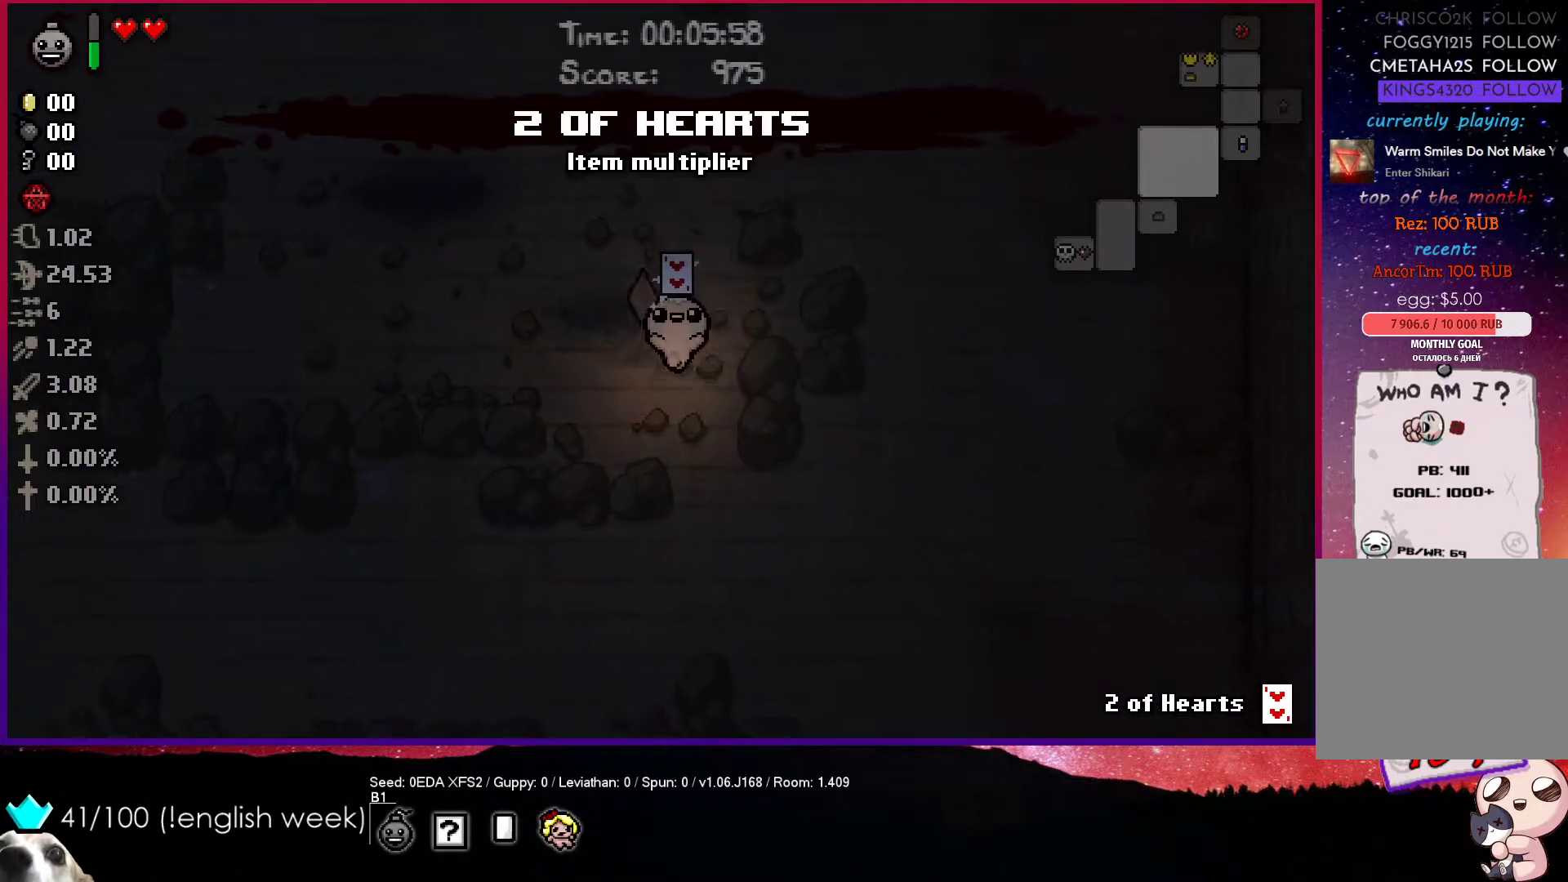
{"buttons": [], "left_stick": "up-right", "events": []}
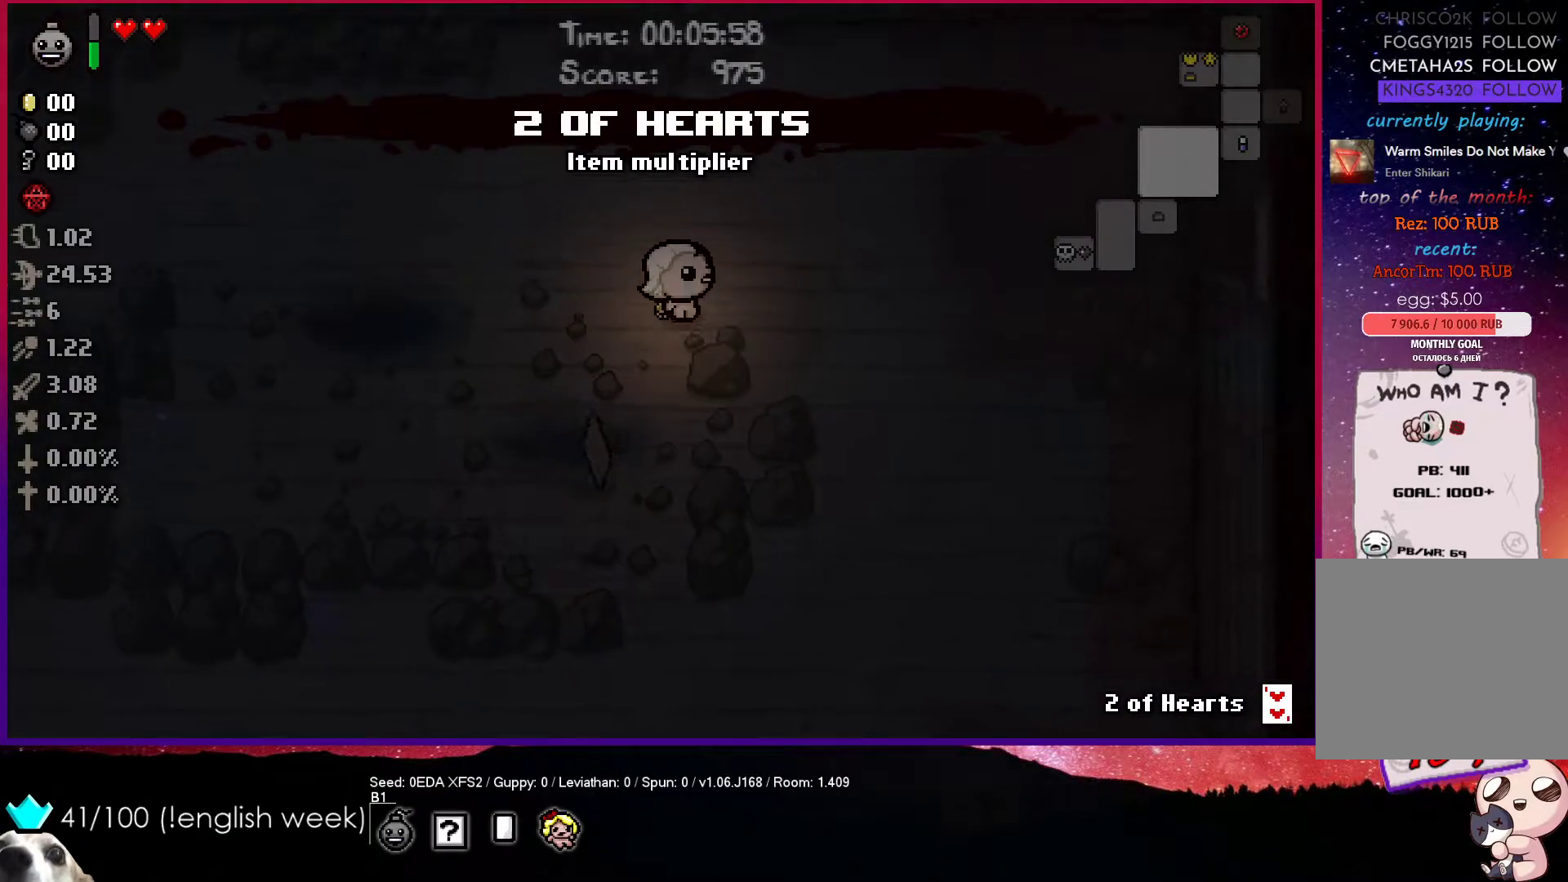
{"buttons": [], "left_stick": "up-right", "events": []}
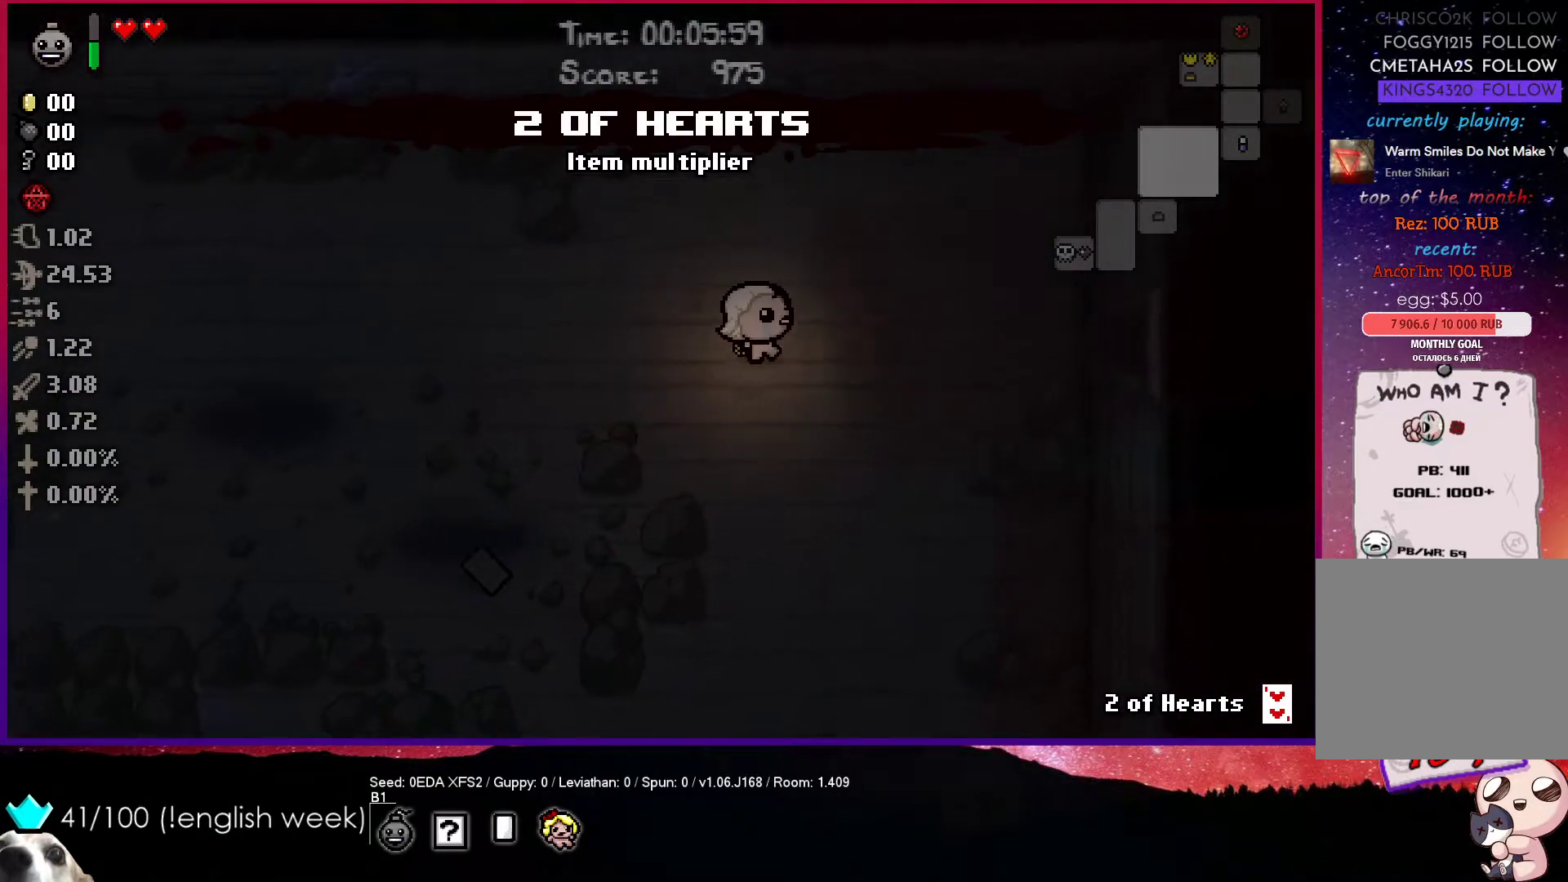
{"buttons": [], "left_stick": "right", "events": [[33, "left_stick", "right"]]}
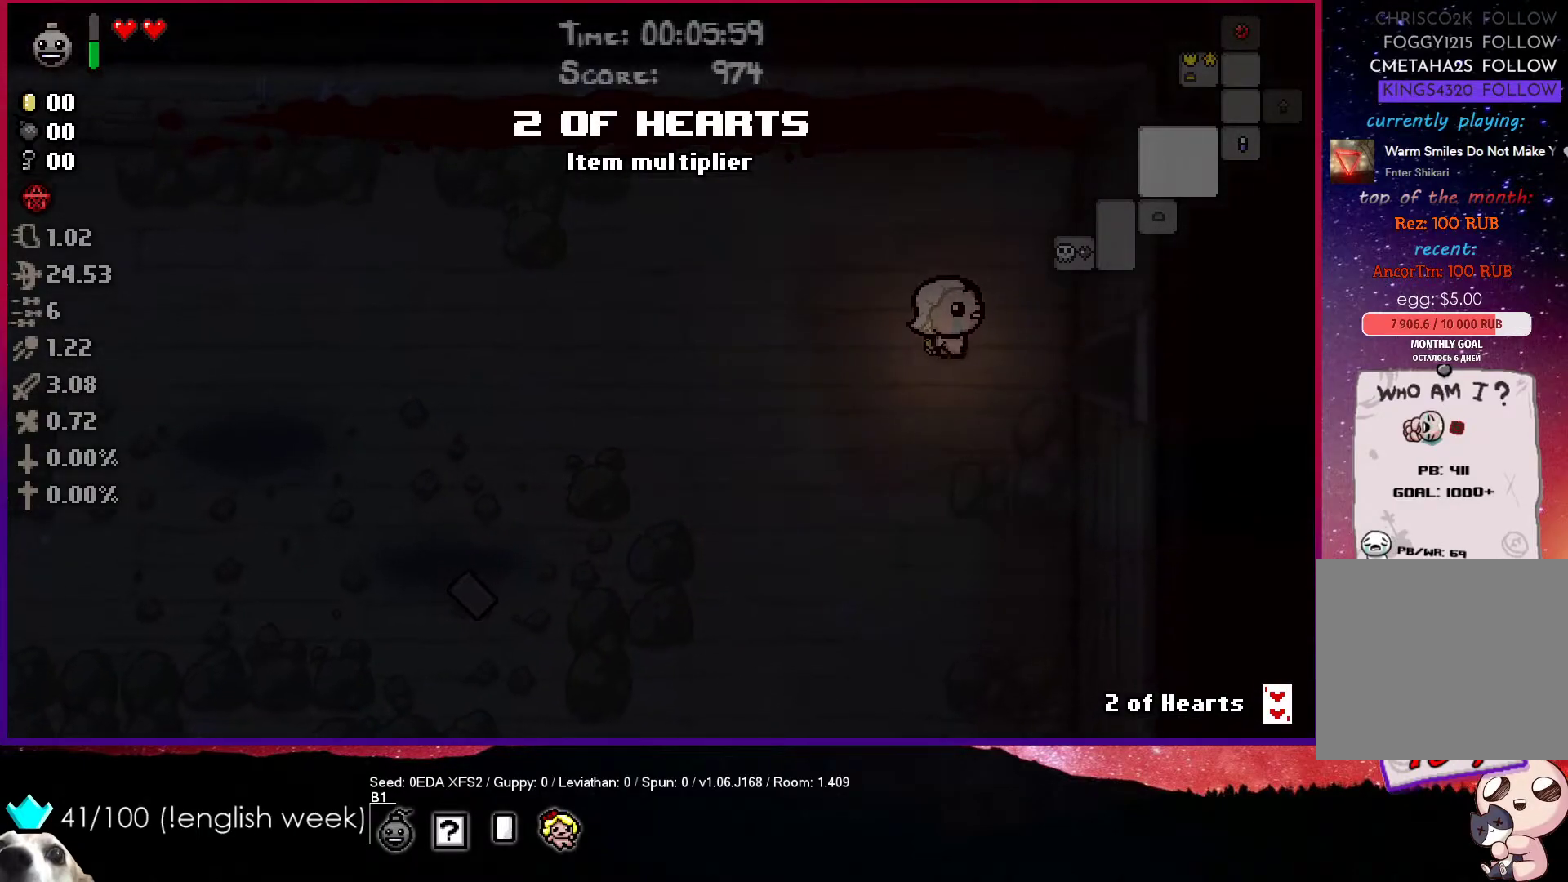
{"buttons": [], "left_stick": "right", "events": []}
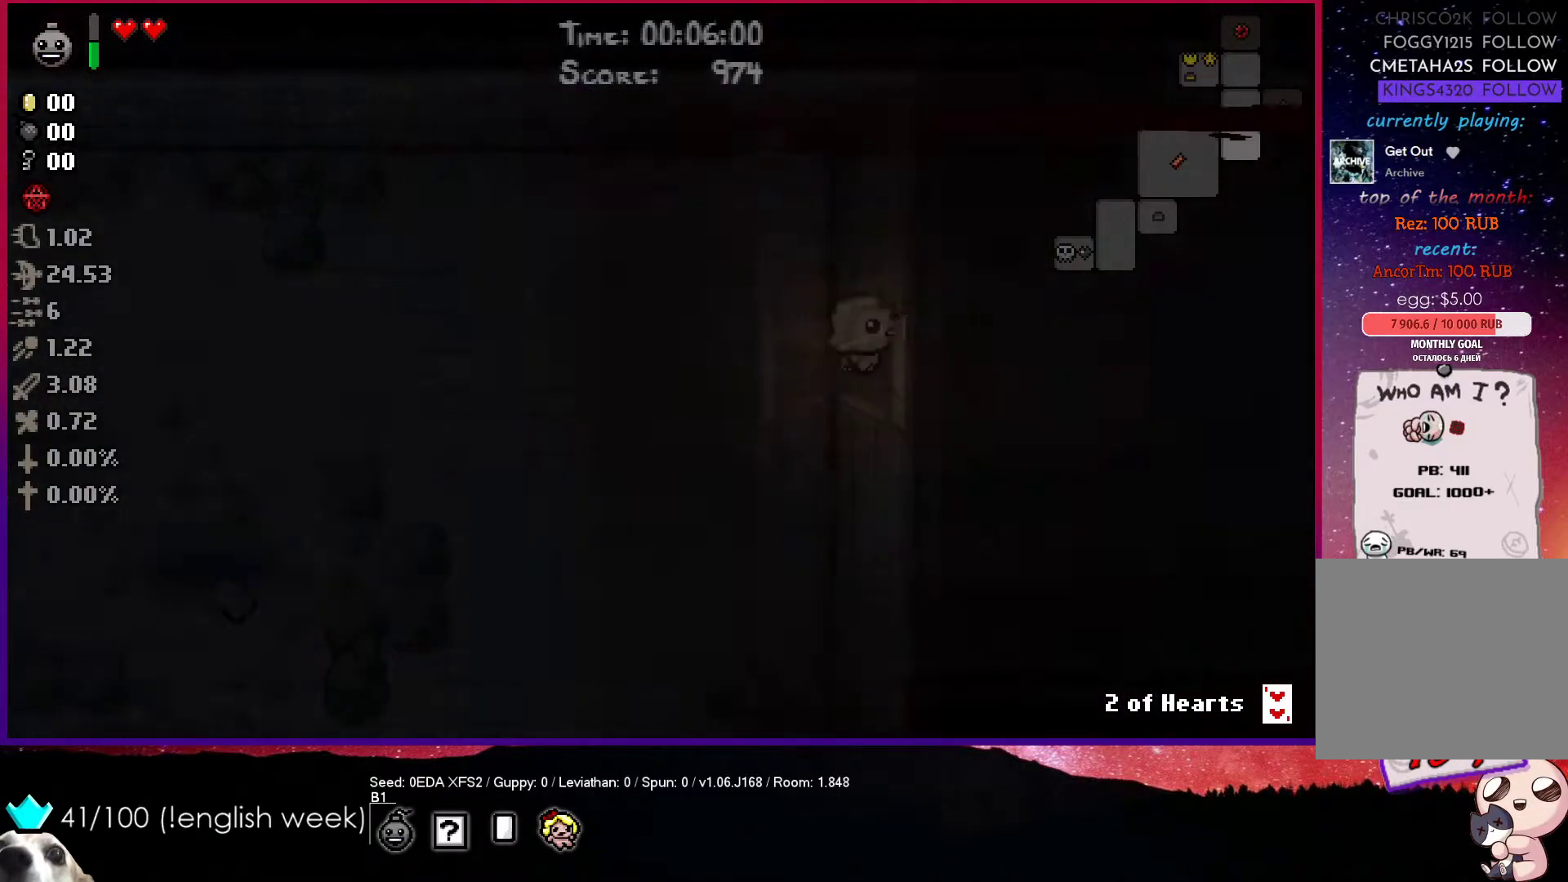
{"buttons": [], "left_stick": "right", "events": []}
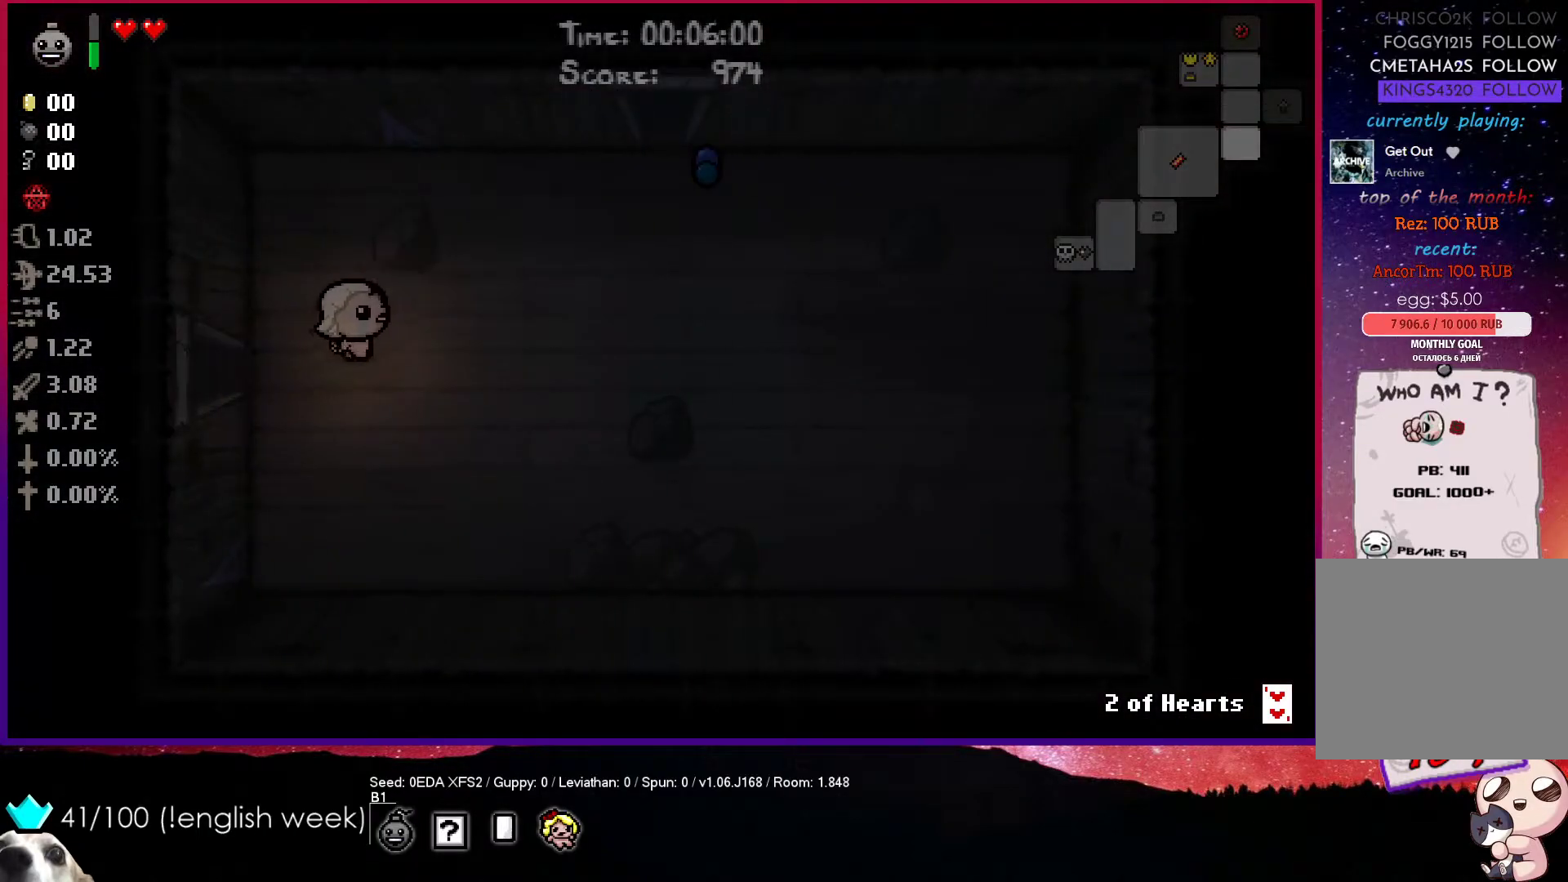
{"buttons": [], "left_stick": "right", "events": []}